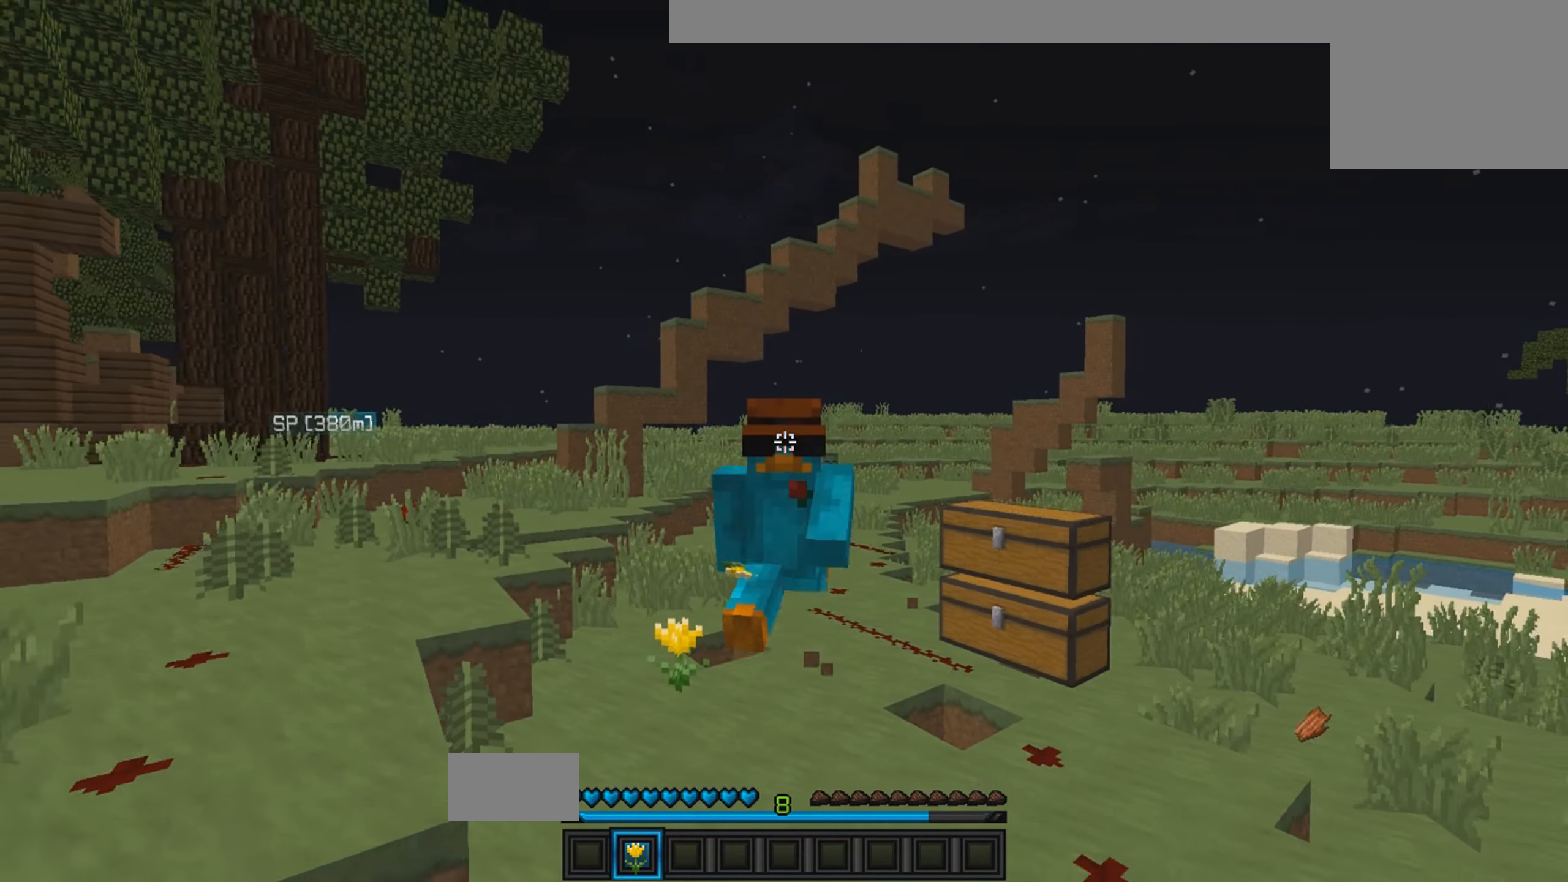
Gameplay with keyboard; each line is a JSON object with the keys held at the frame after it. "events" lists presses ("down") and releases ("up") of "a", "d", "s" and "w" between this image and that frame as [ms after this image, input, new state], when the widget could be followed in between. No other keys are recorded. Mouse input is not recorded.
{"keys": ["w"], "events": []}
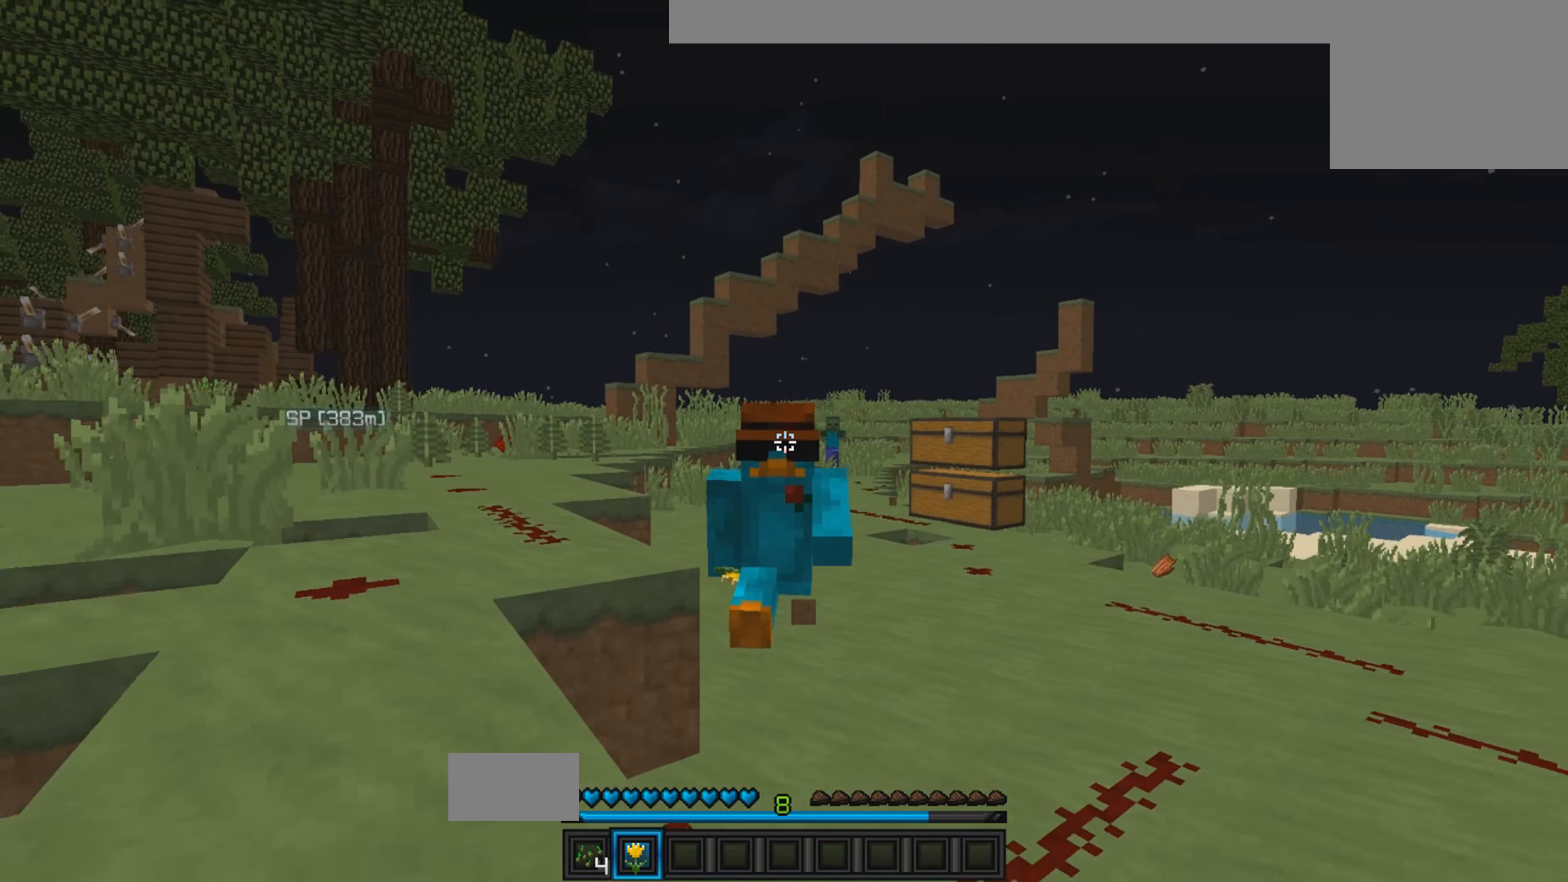
{"keys": ["w"], "events": []}
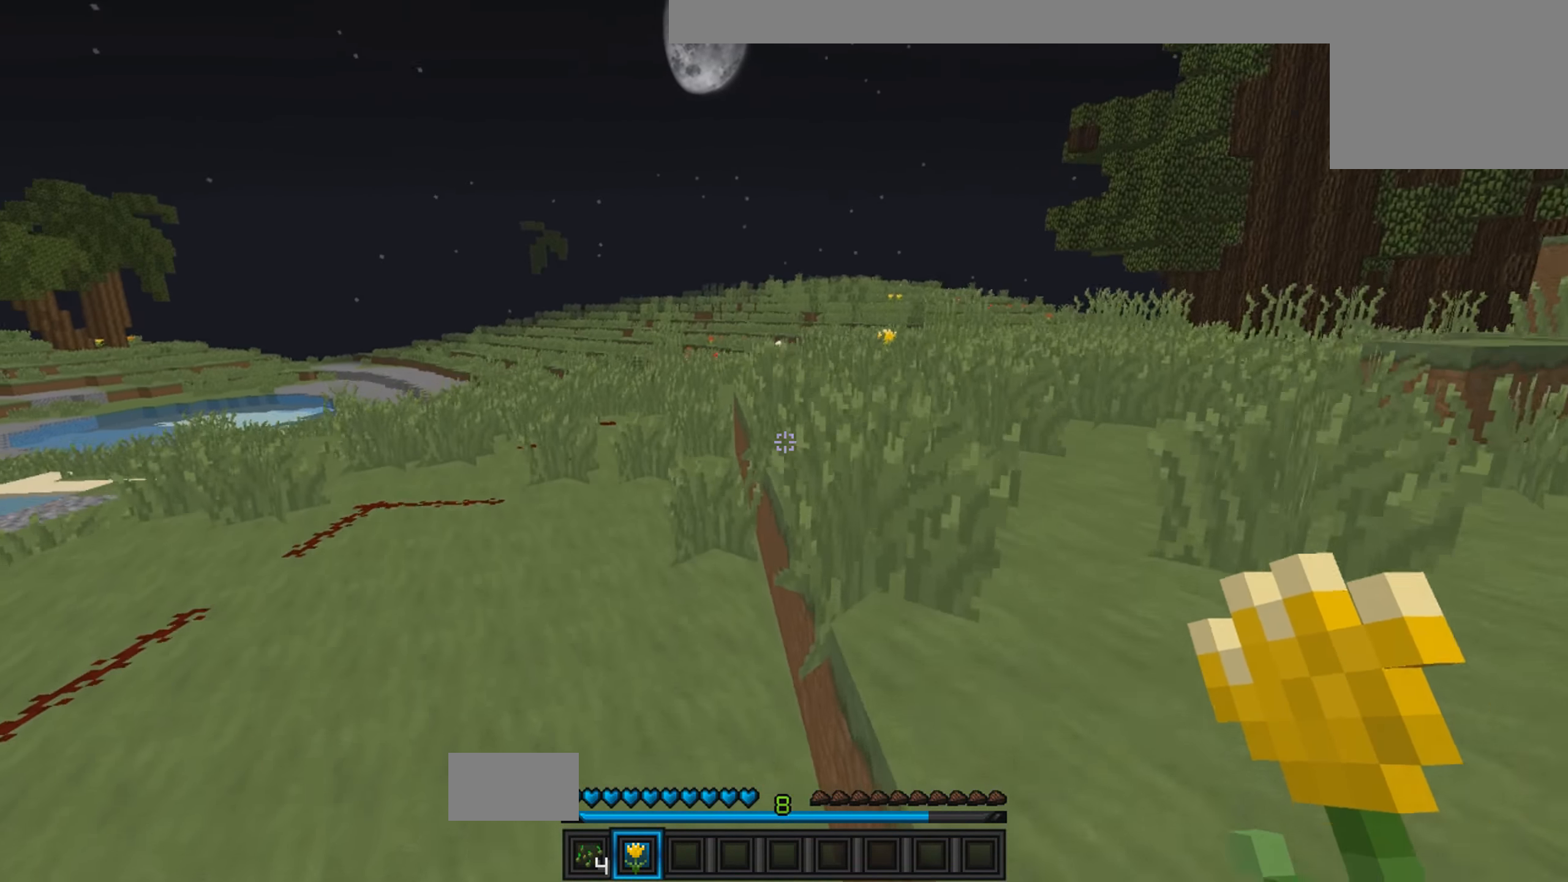
{"keys": ["w"], "events": []}
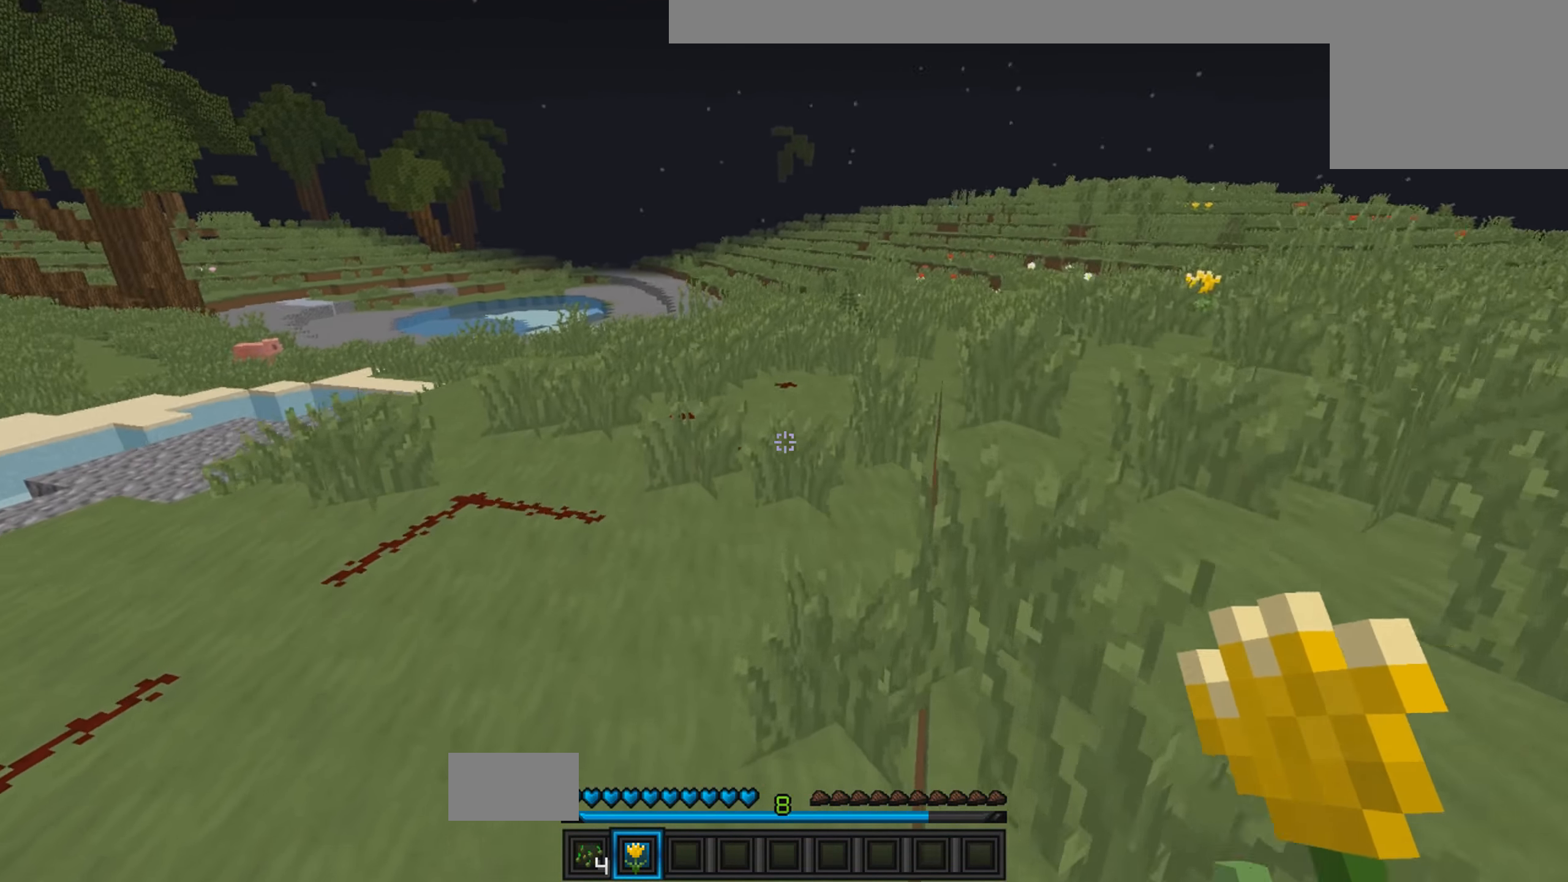
{"keys": ["w"], "events": []}
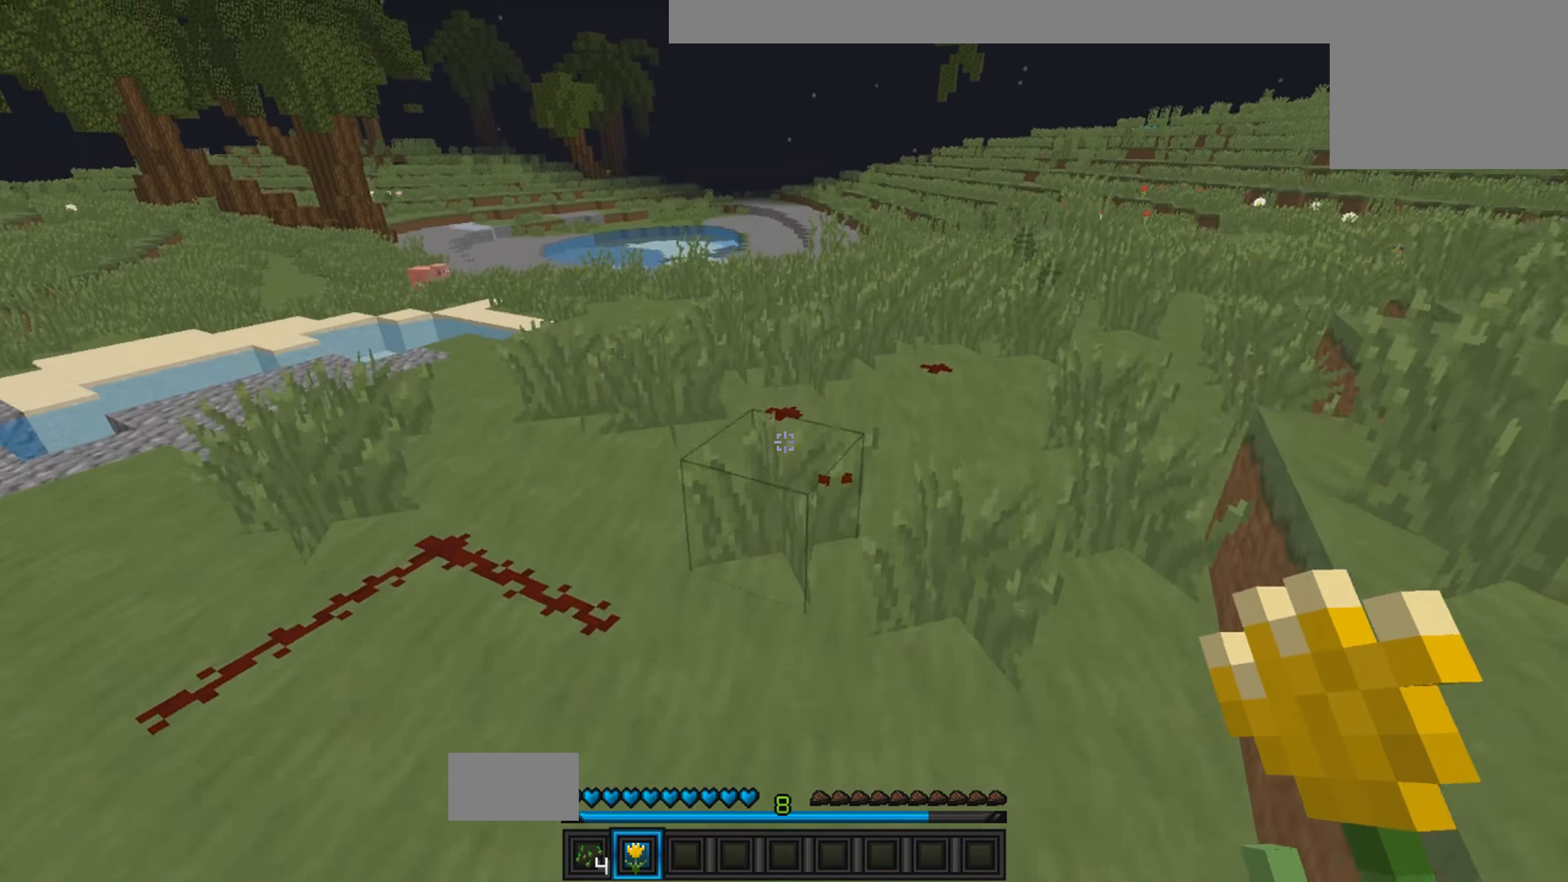
{"keys": ["w"], "events": []}
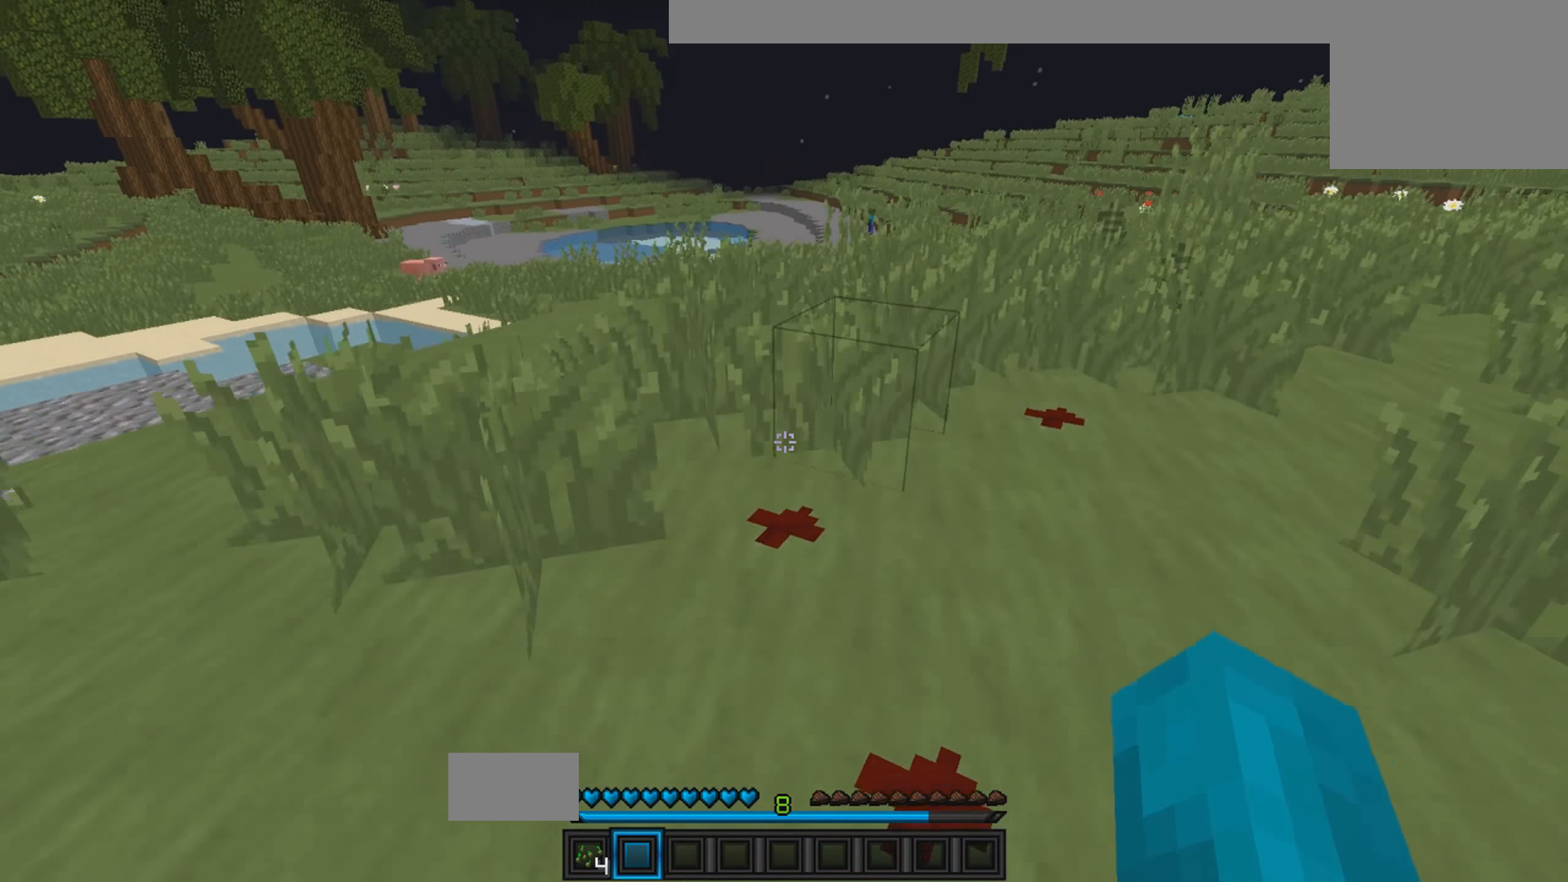
{"keys": ["w"], "events": []}
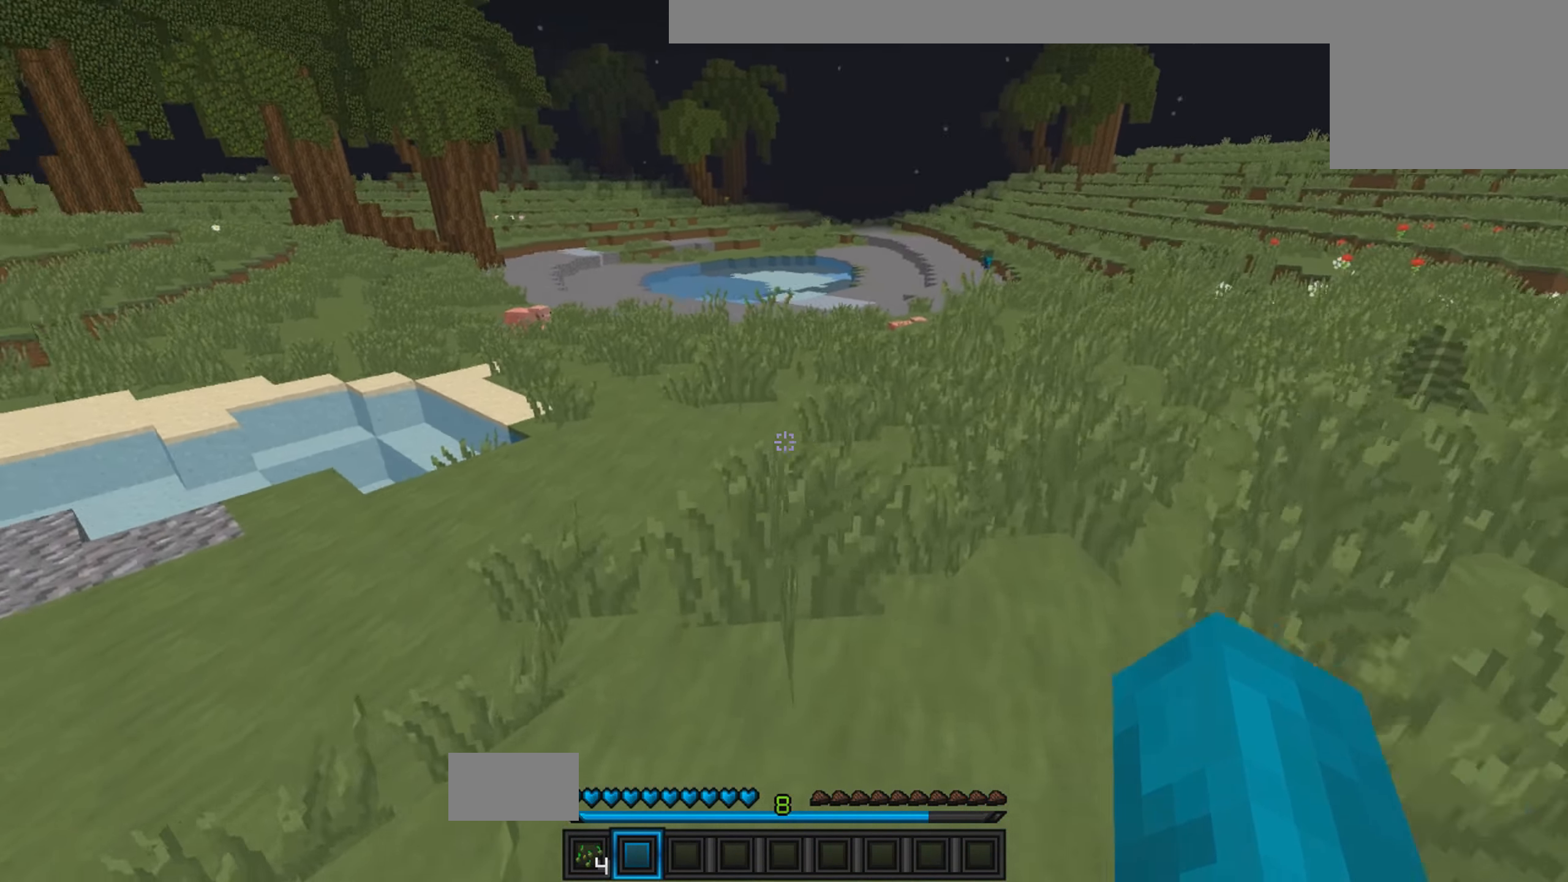
{"keys": ["w"], "events": []}
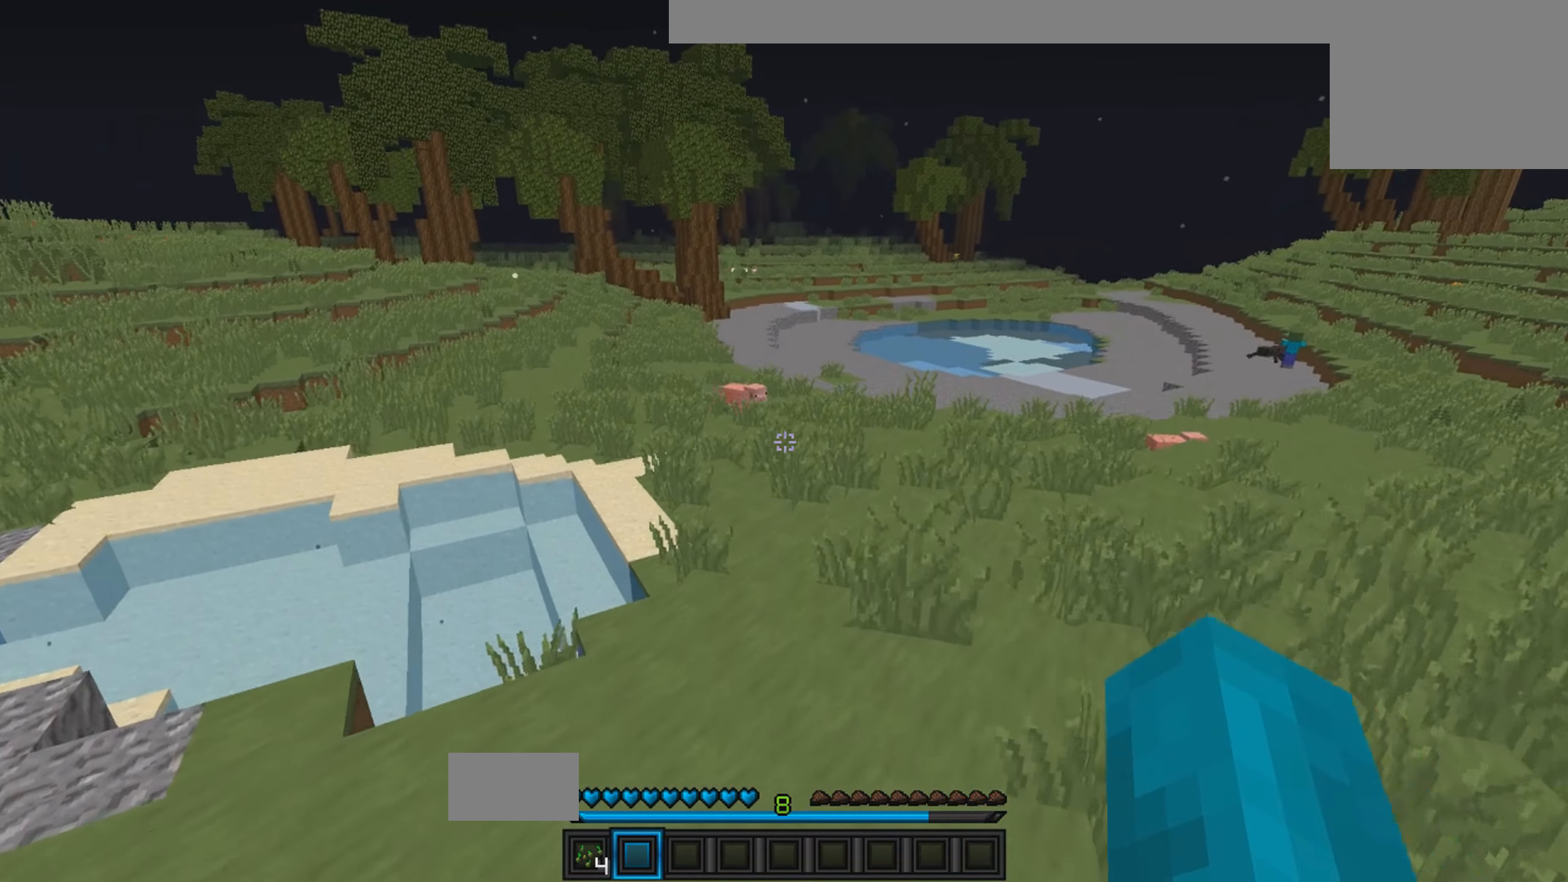
{"keys": ["w"], "events": []}
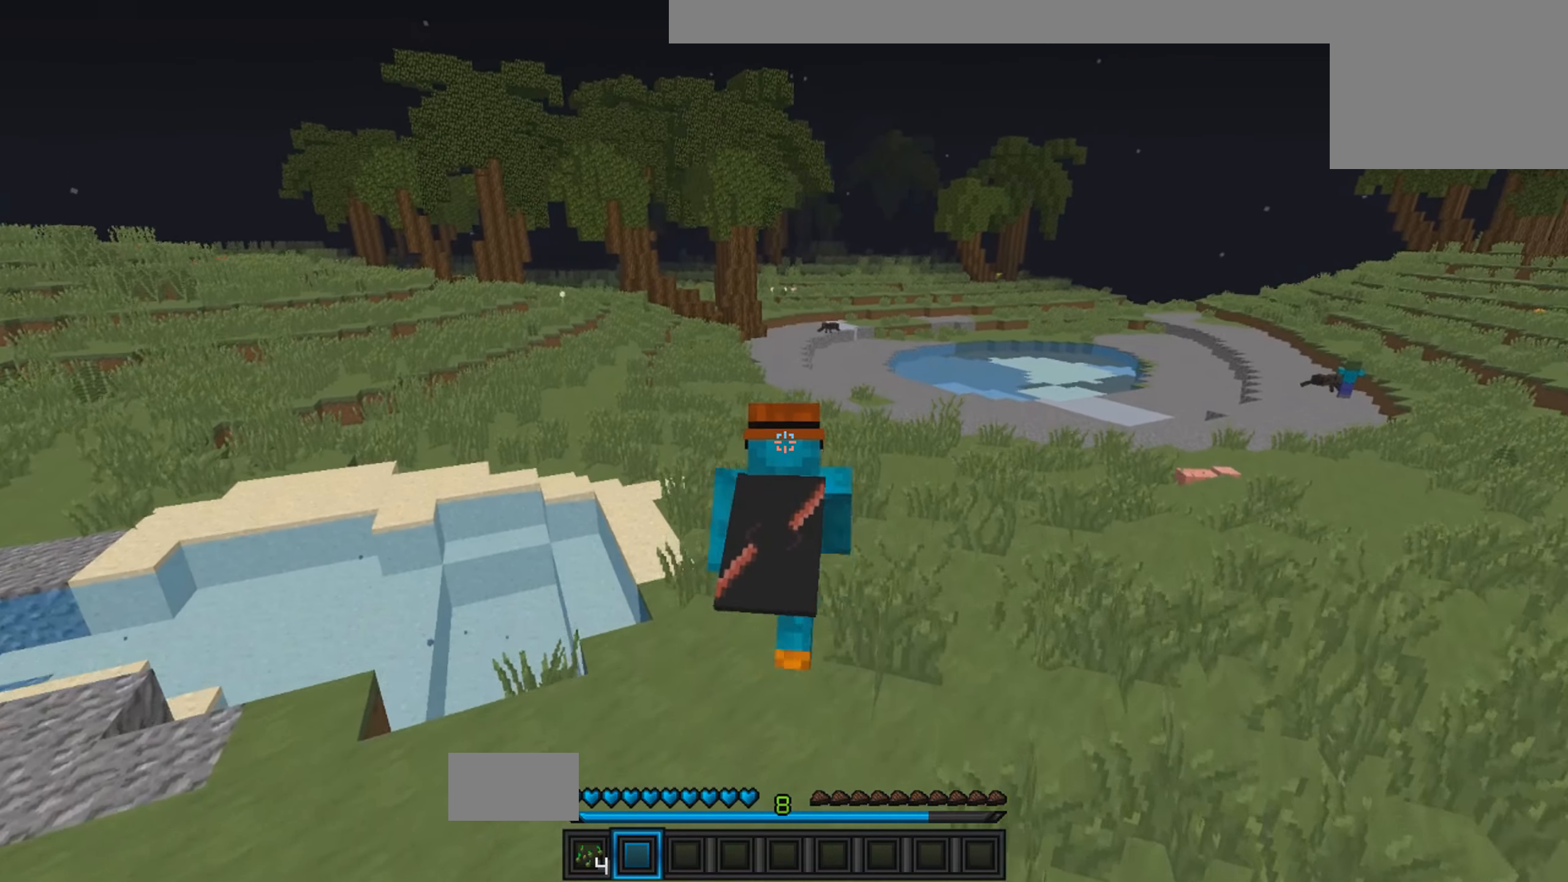
{"keys": ["w"], "events": []}
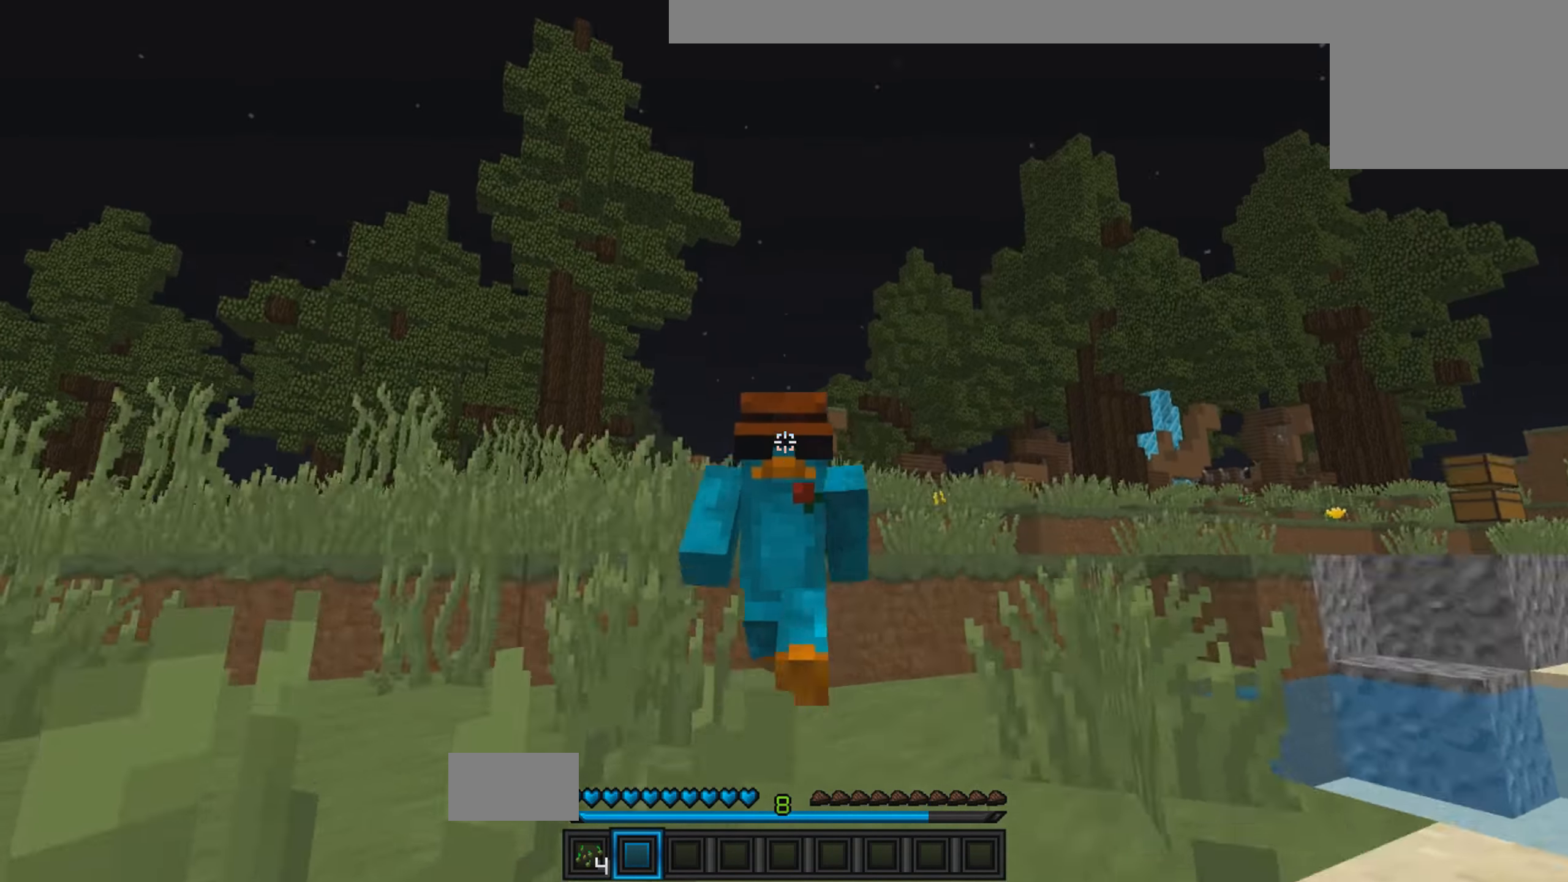
{"keys": ["w"], "events": []}
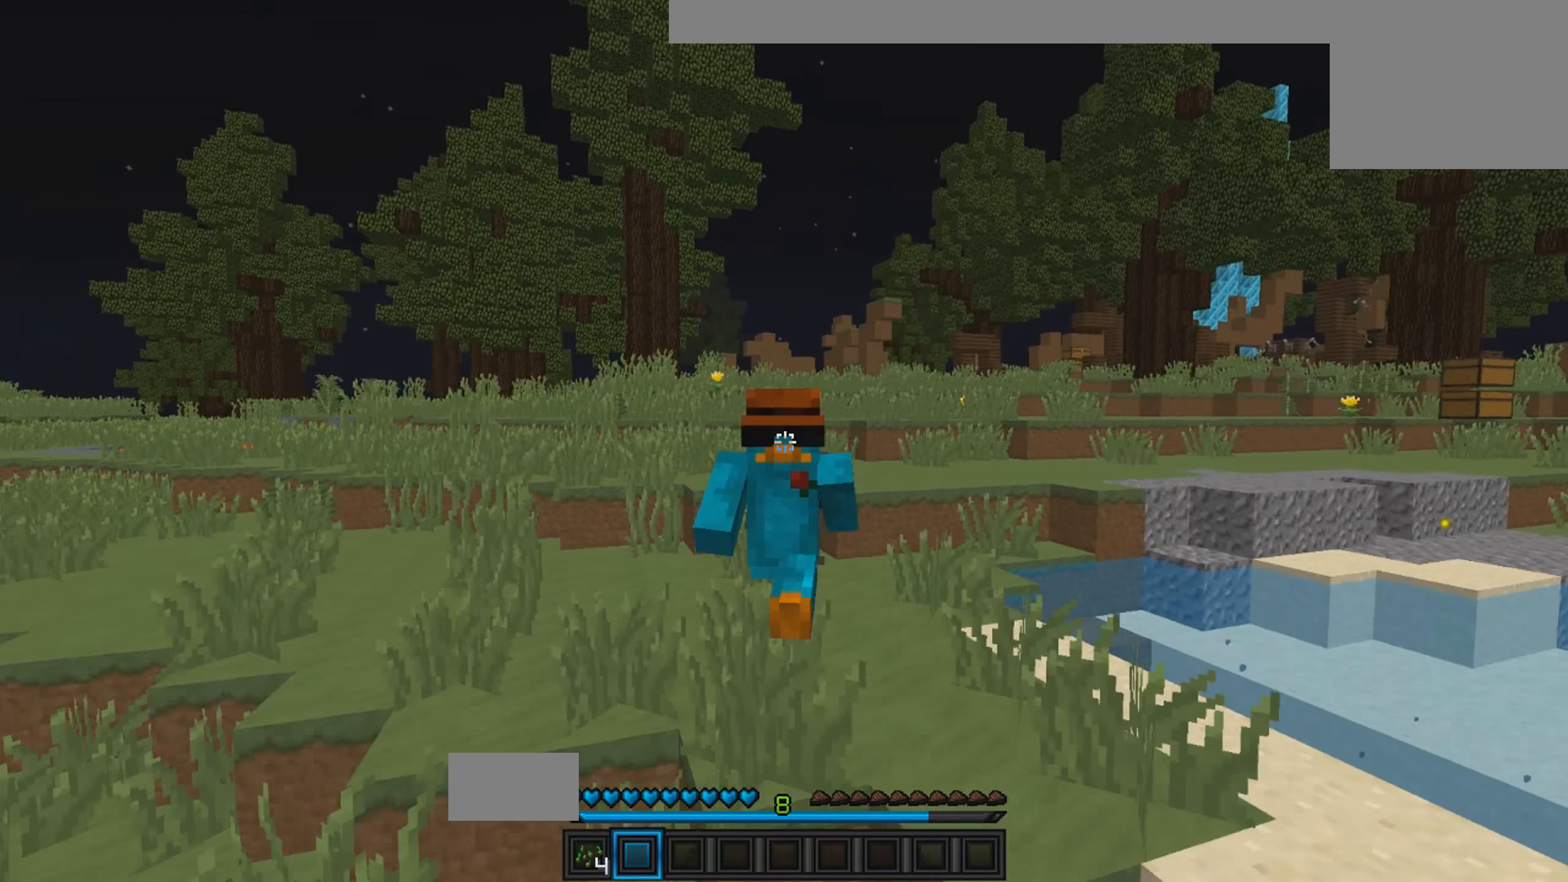
{"keys": ["w"], "events": []}
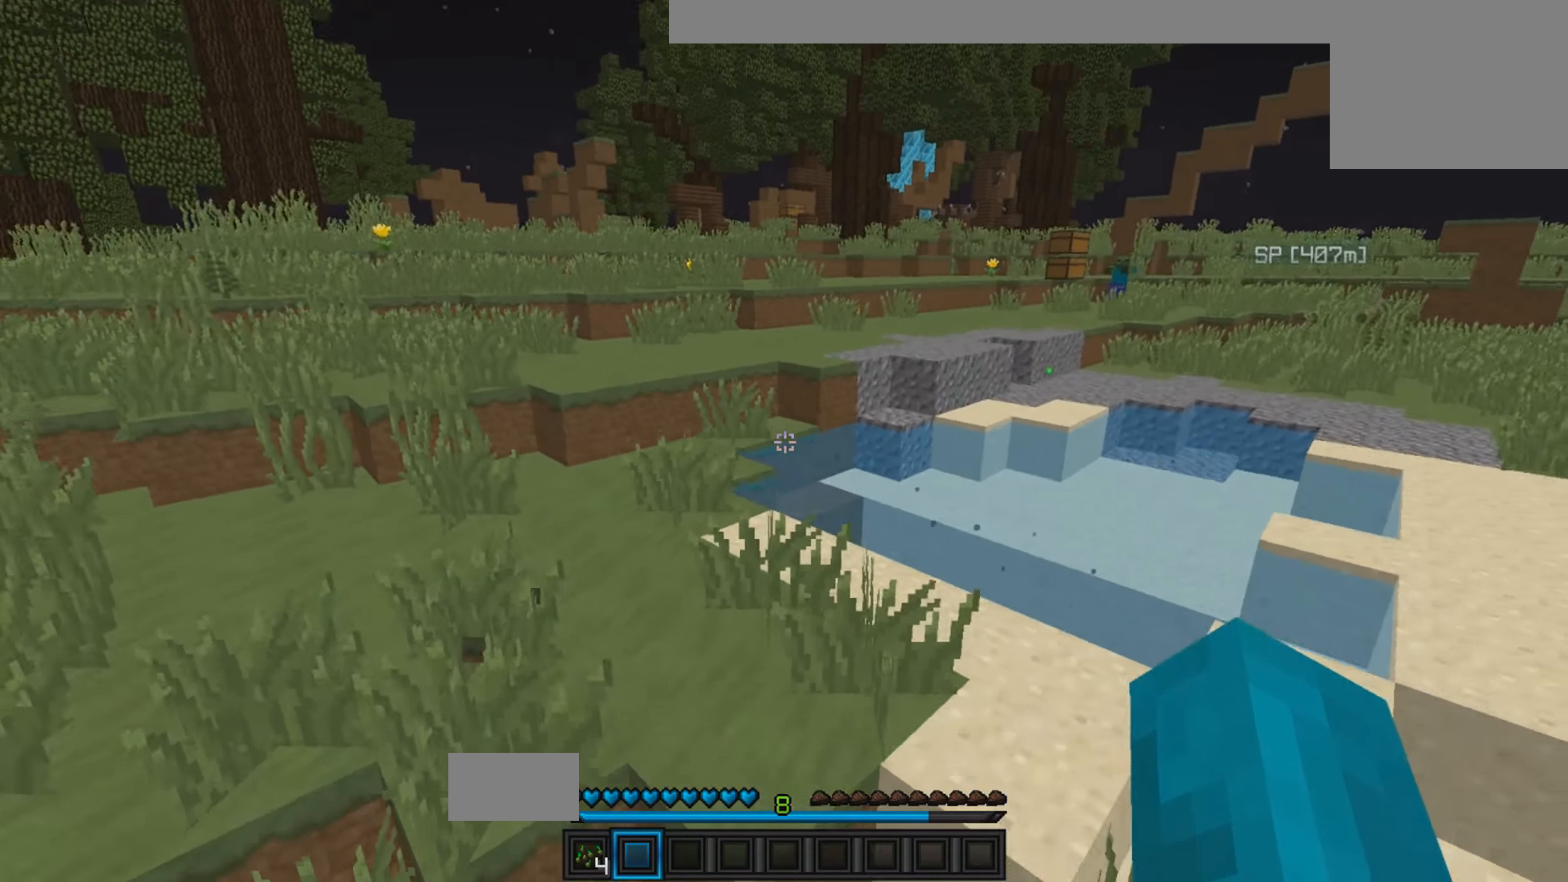
{"keys": ["w"], "events": []}
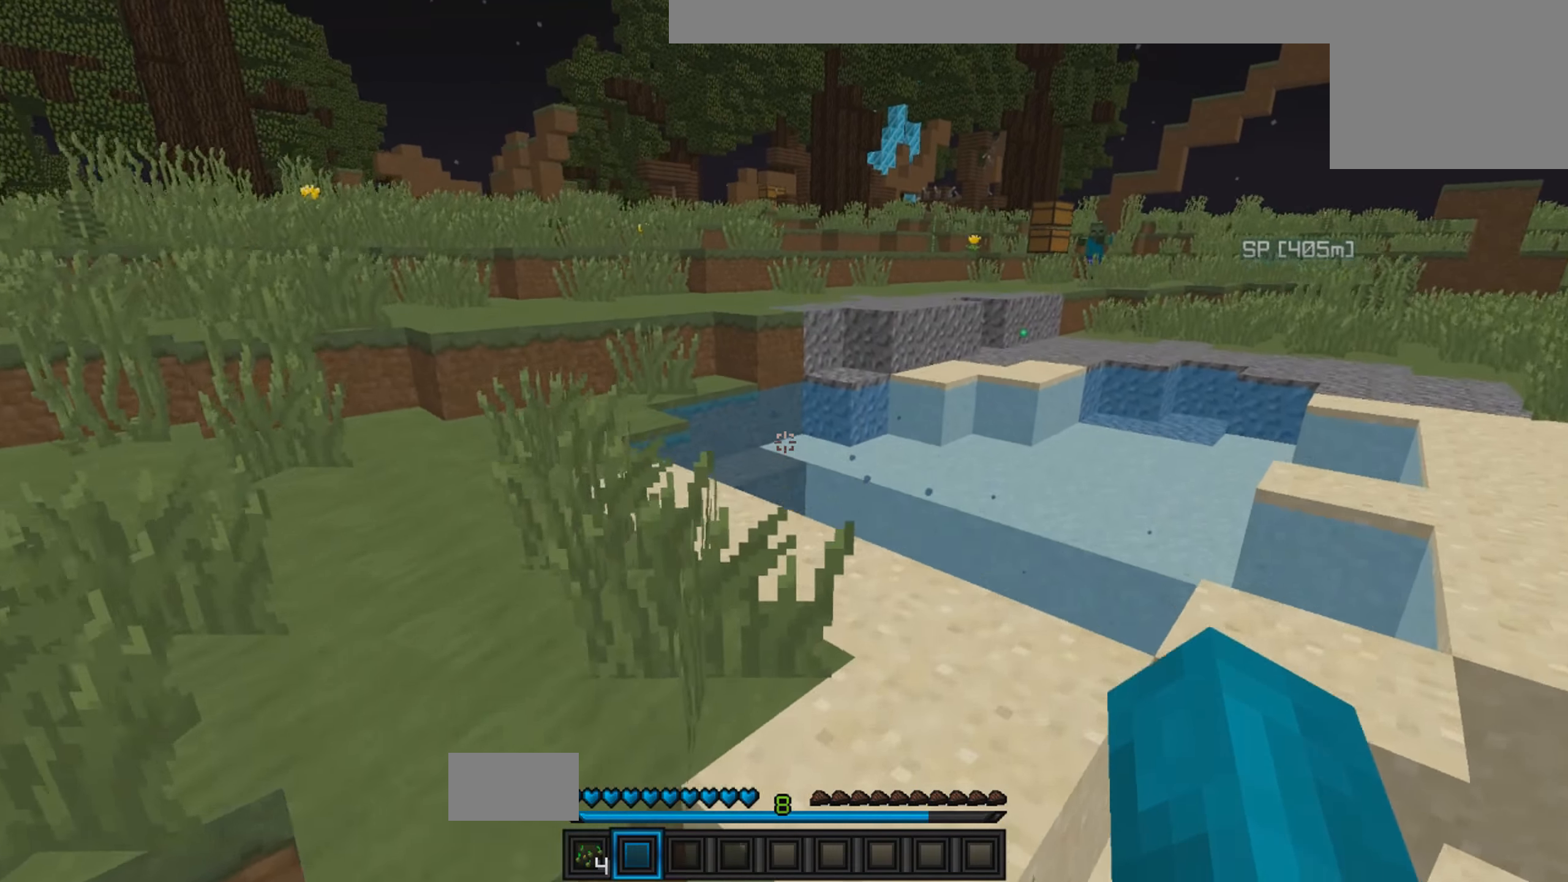
{"keys": ["w"], "events": []}
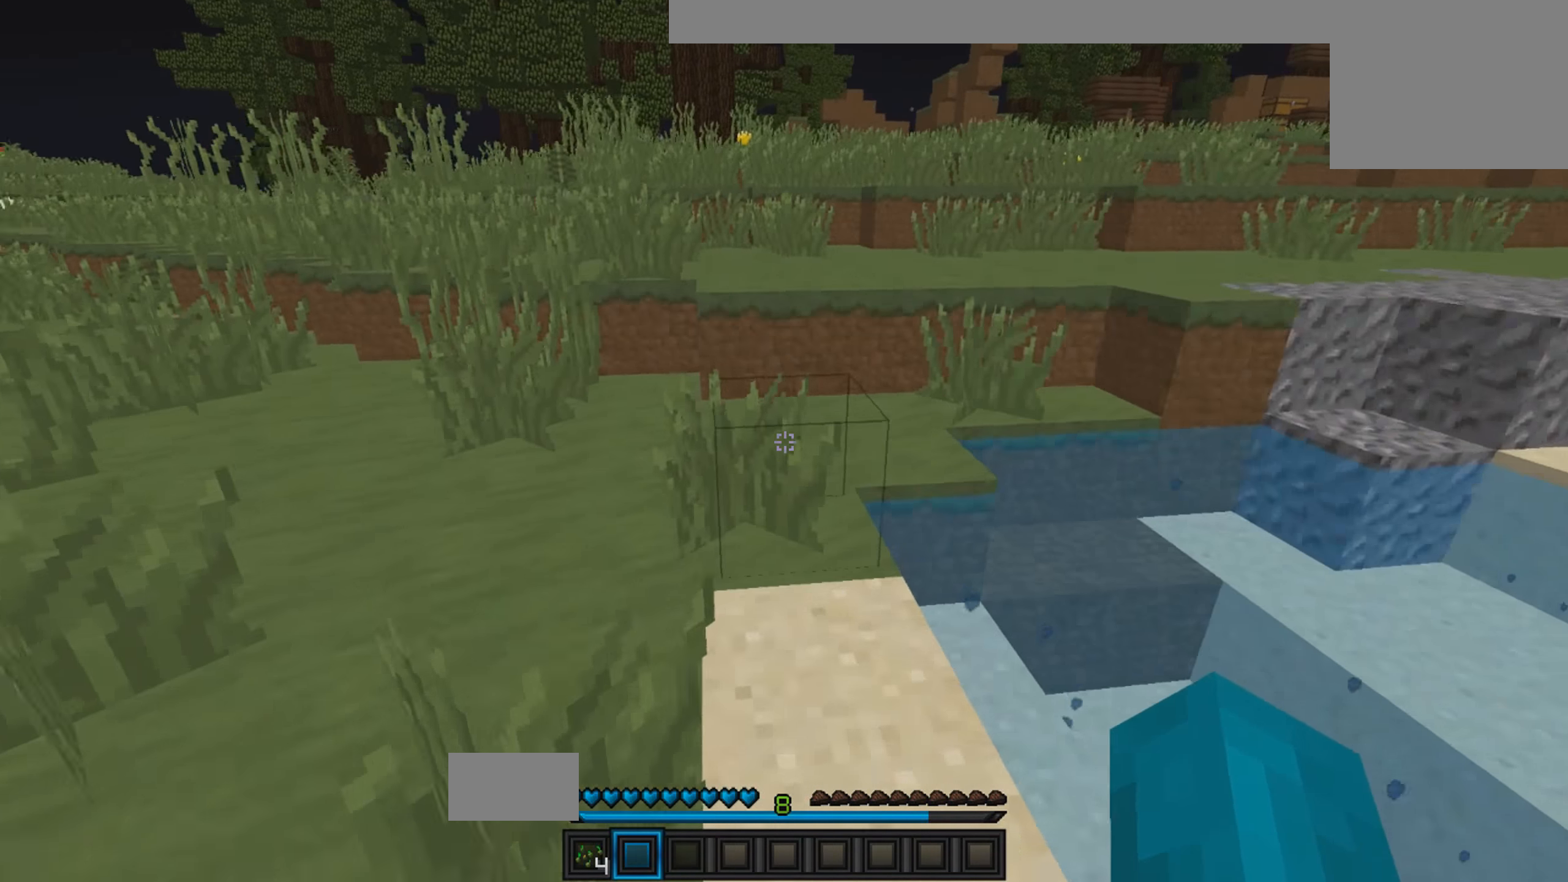
{"keys": ["w"], "events": []}
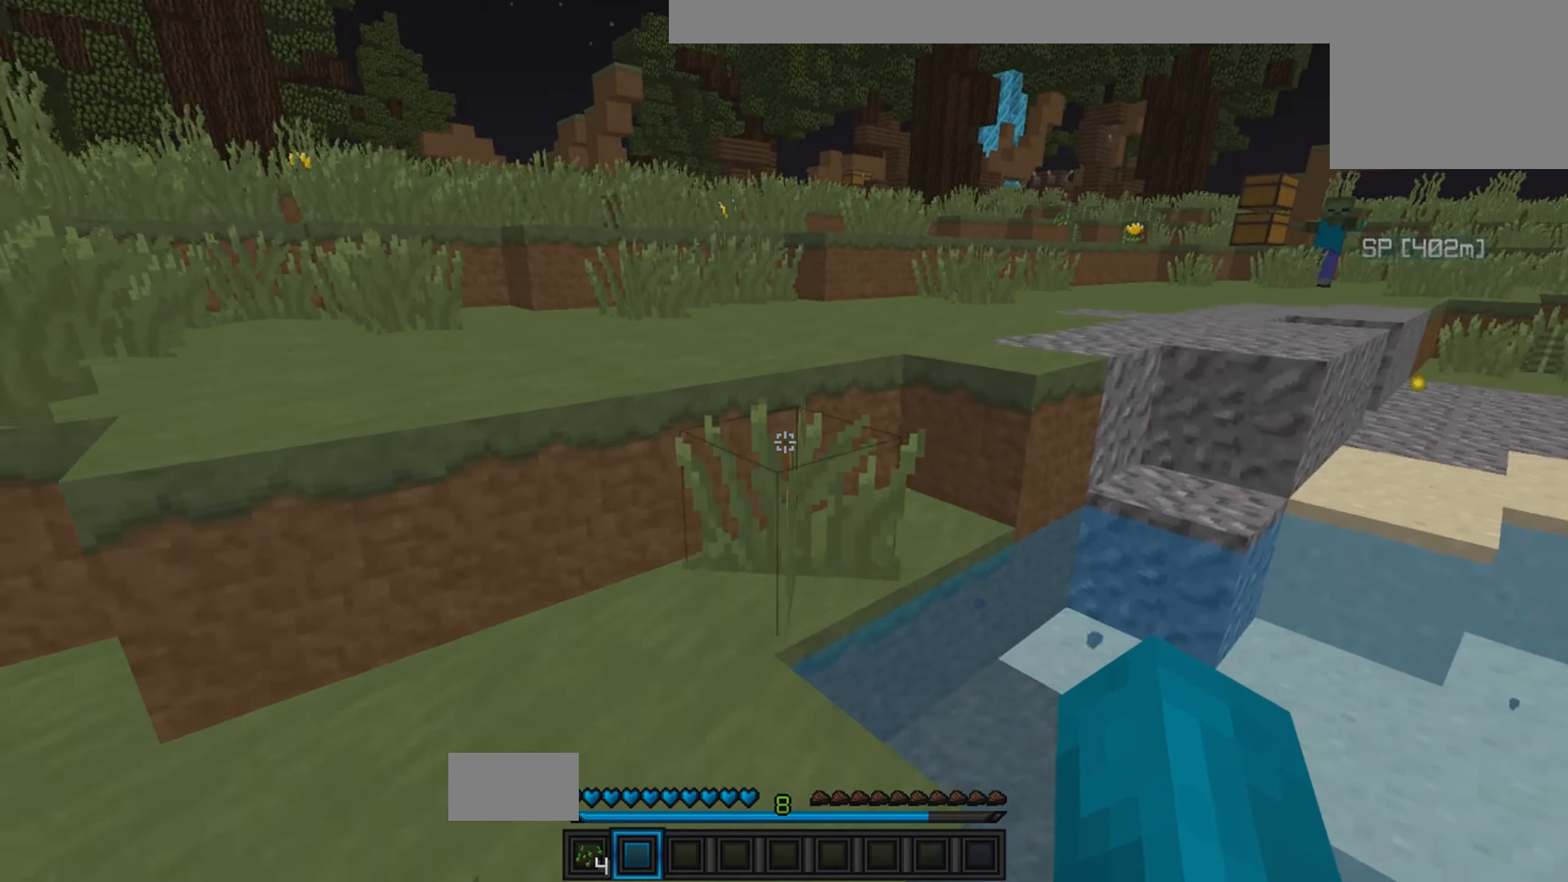
{"keys": ["w"], "events": []}
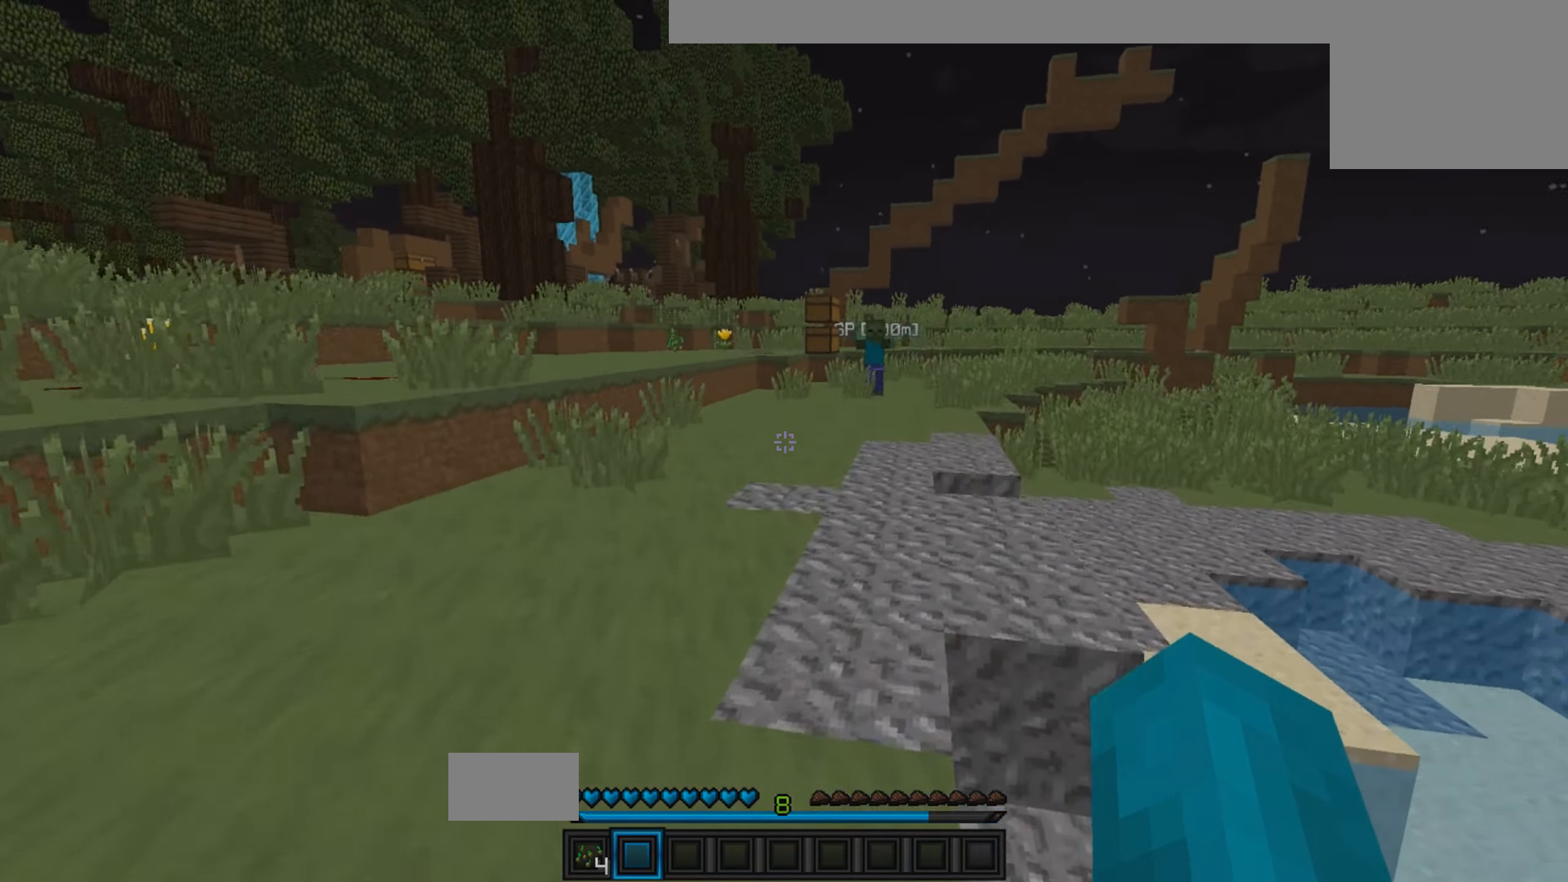
{"keys": ["w"], "events": []}
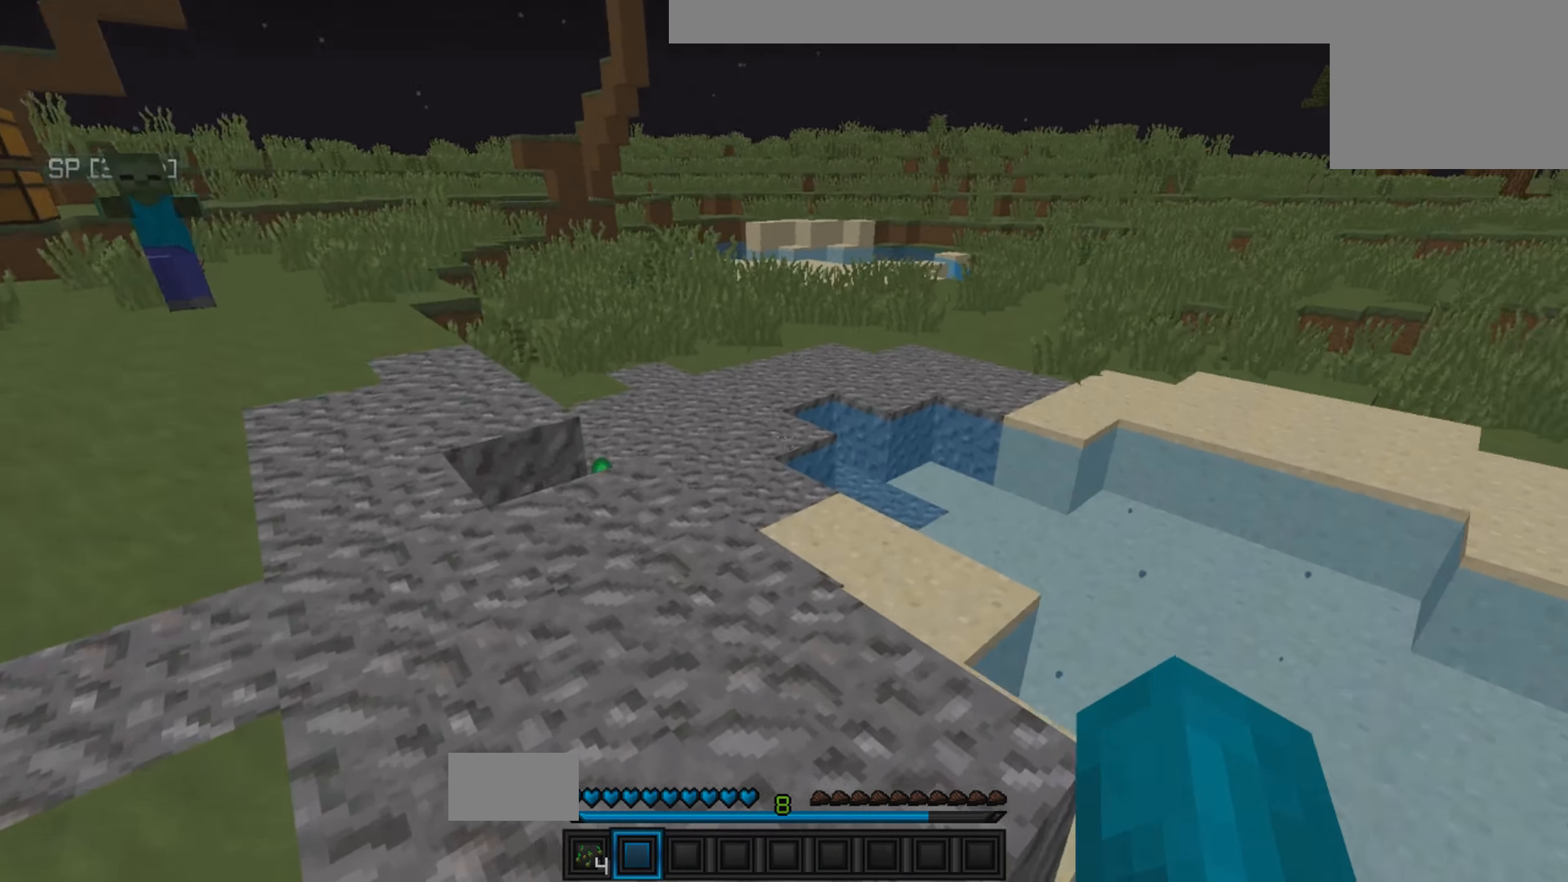
{"keys": ["w"], "events": []}
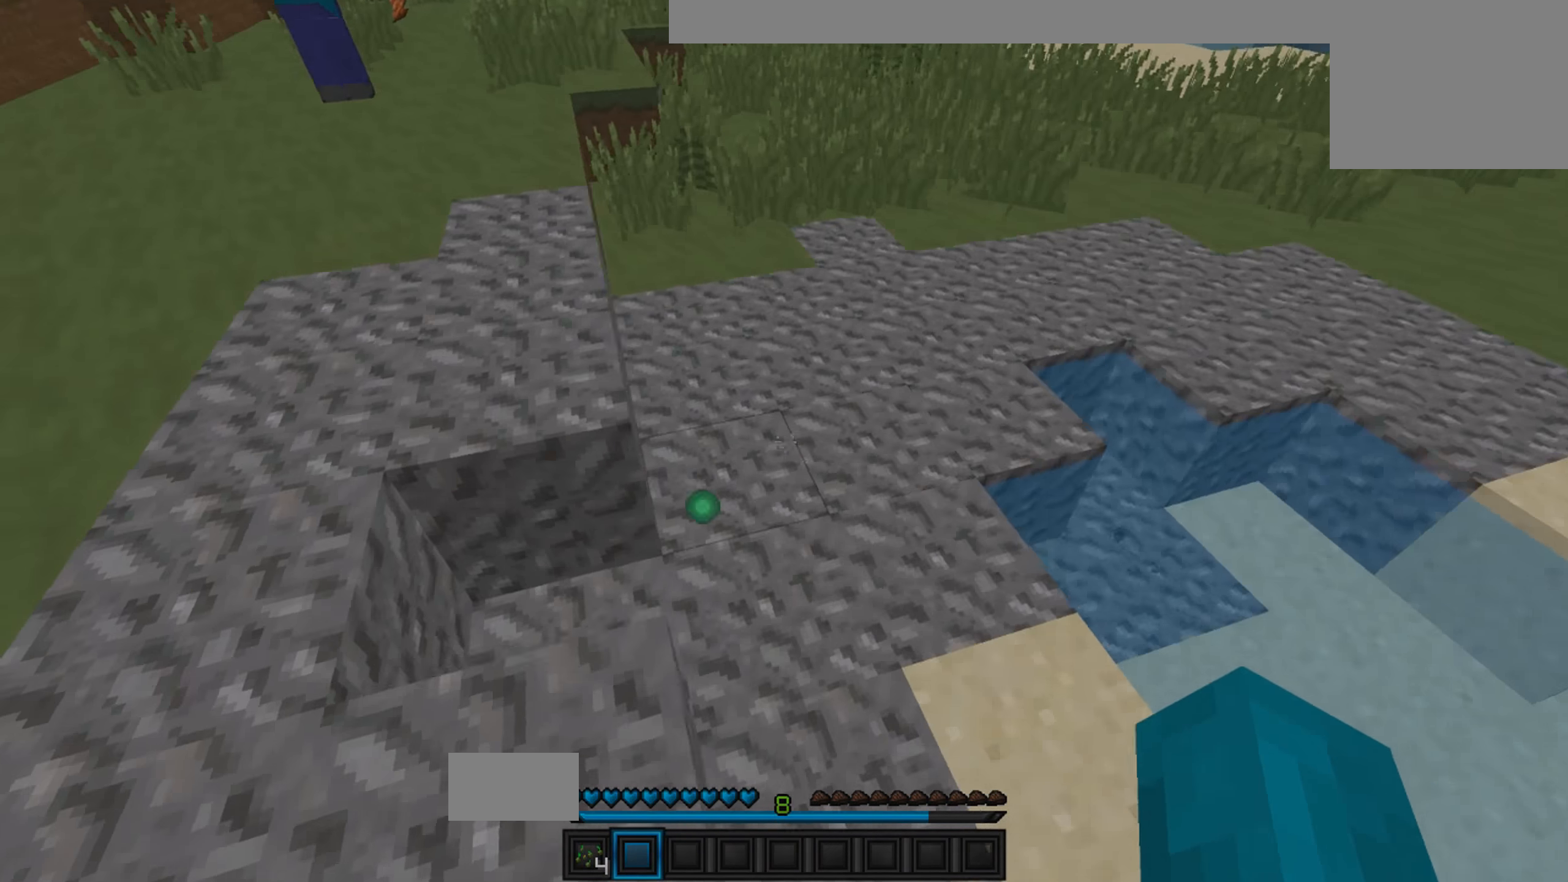
{"keys": ["w"]}
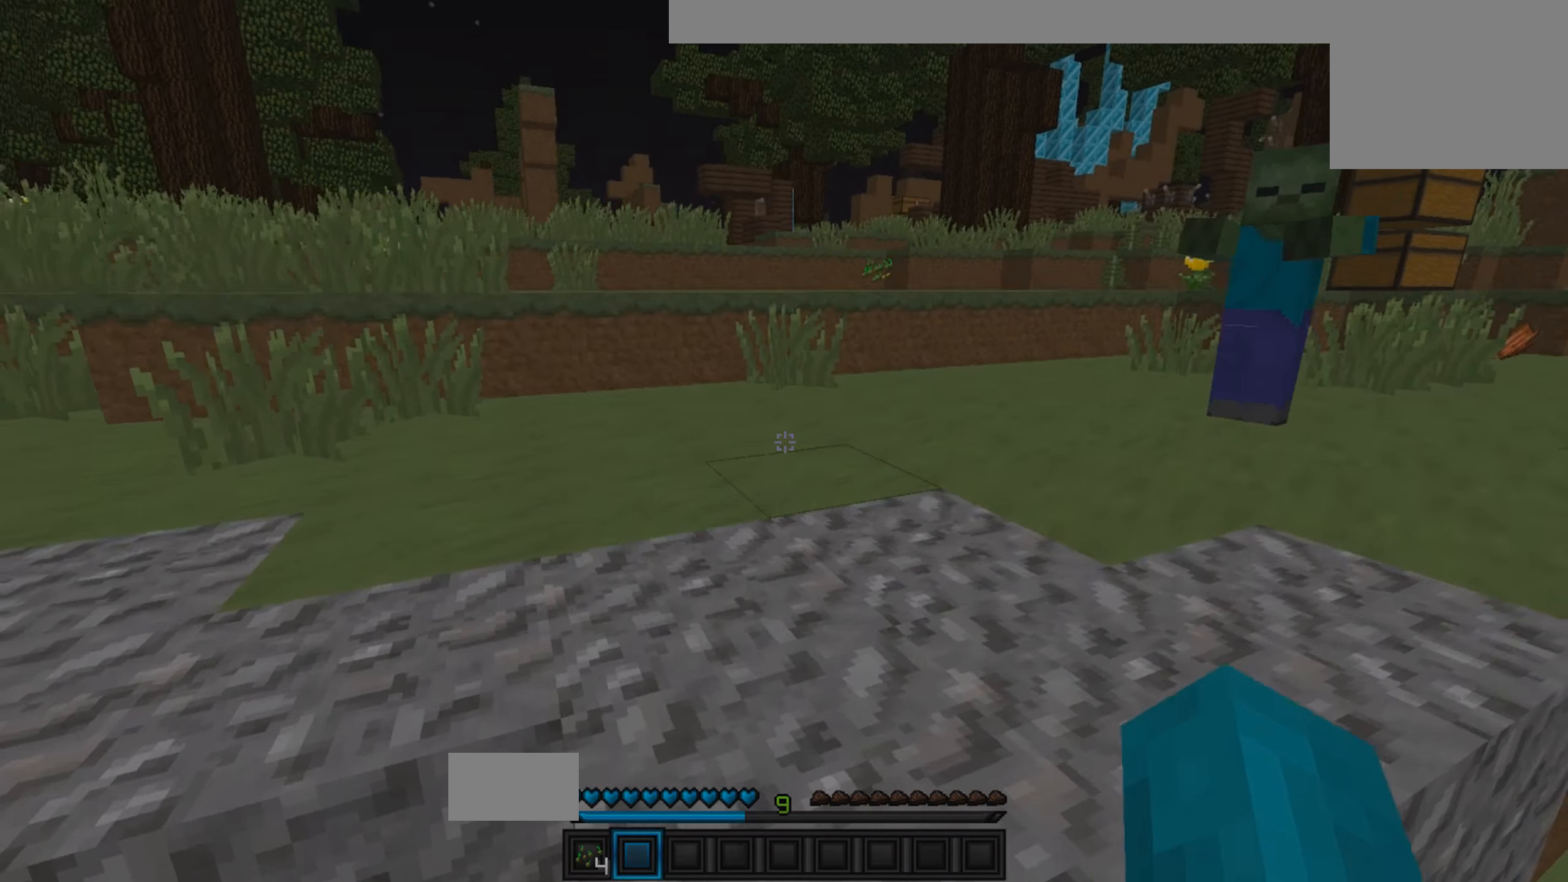
{"keys": ["w"], "events": []}
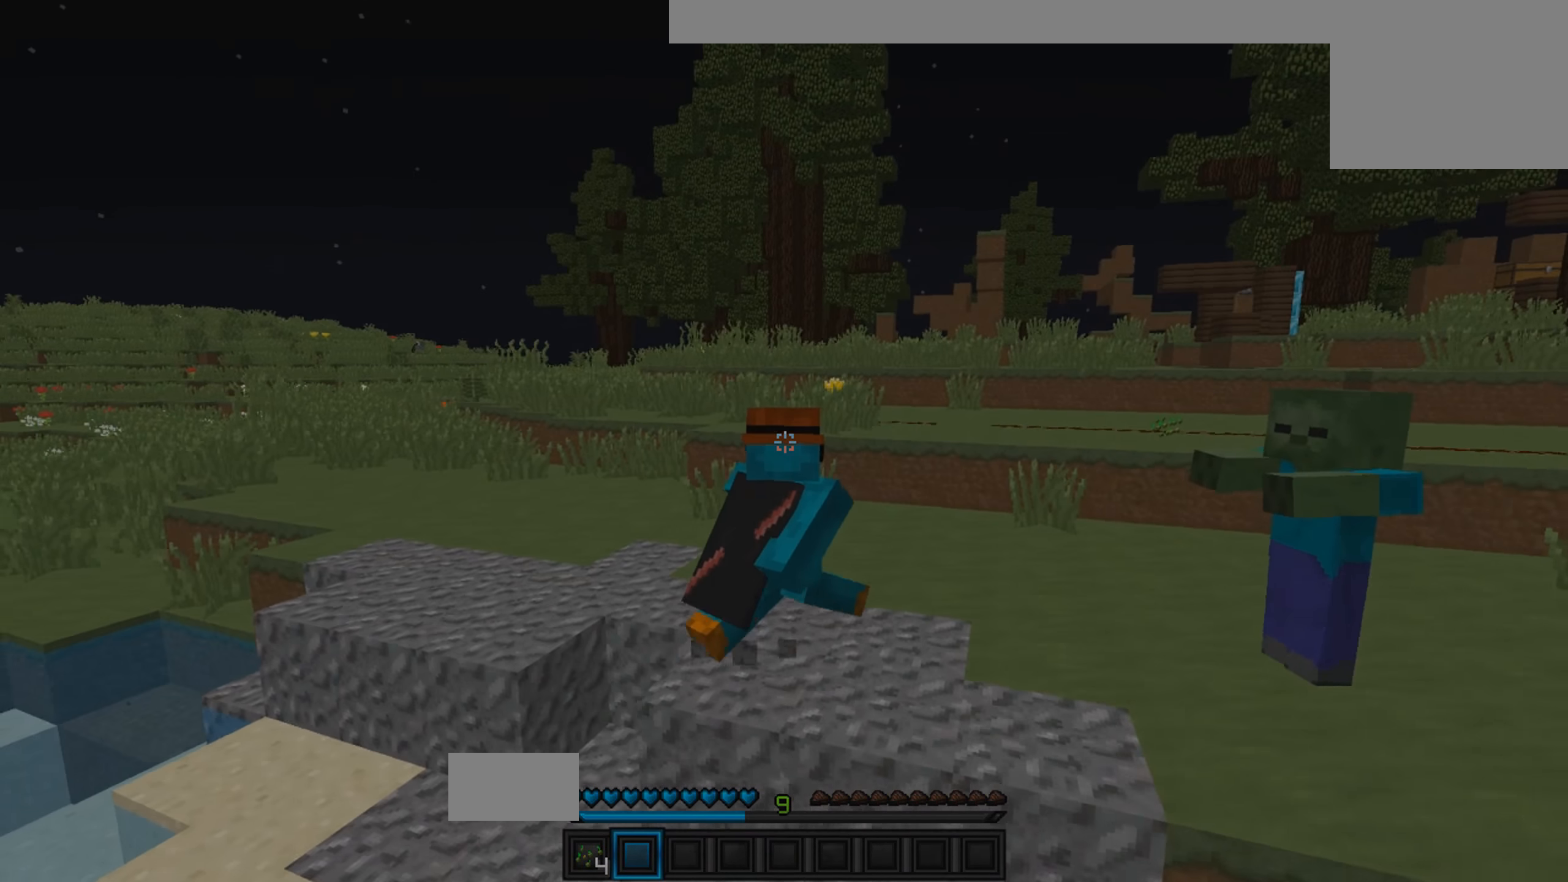
{"keys": ["w"], "events": []}
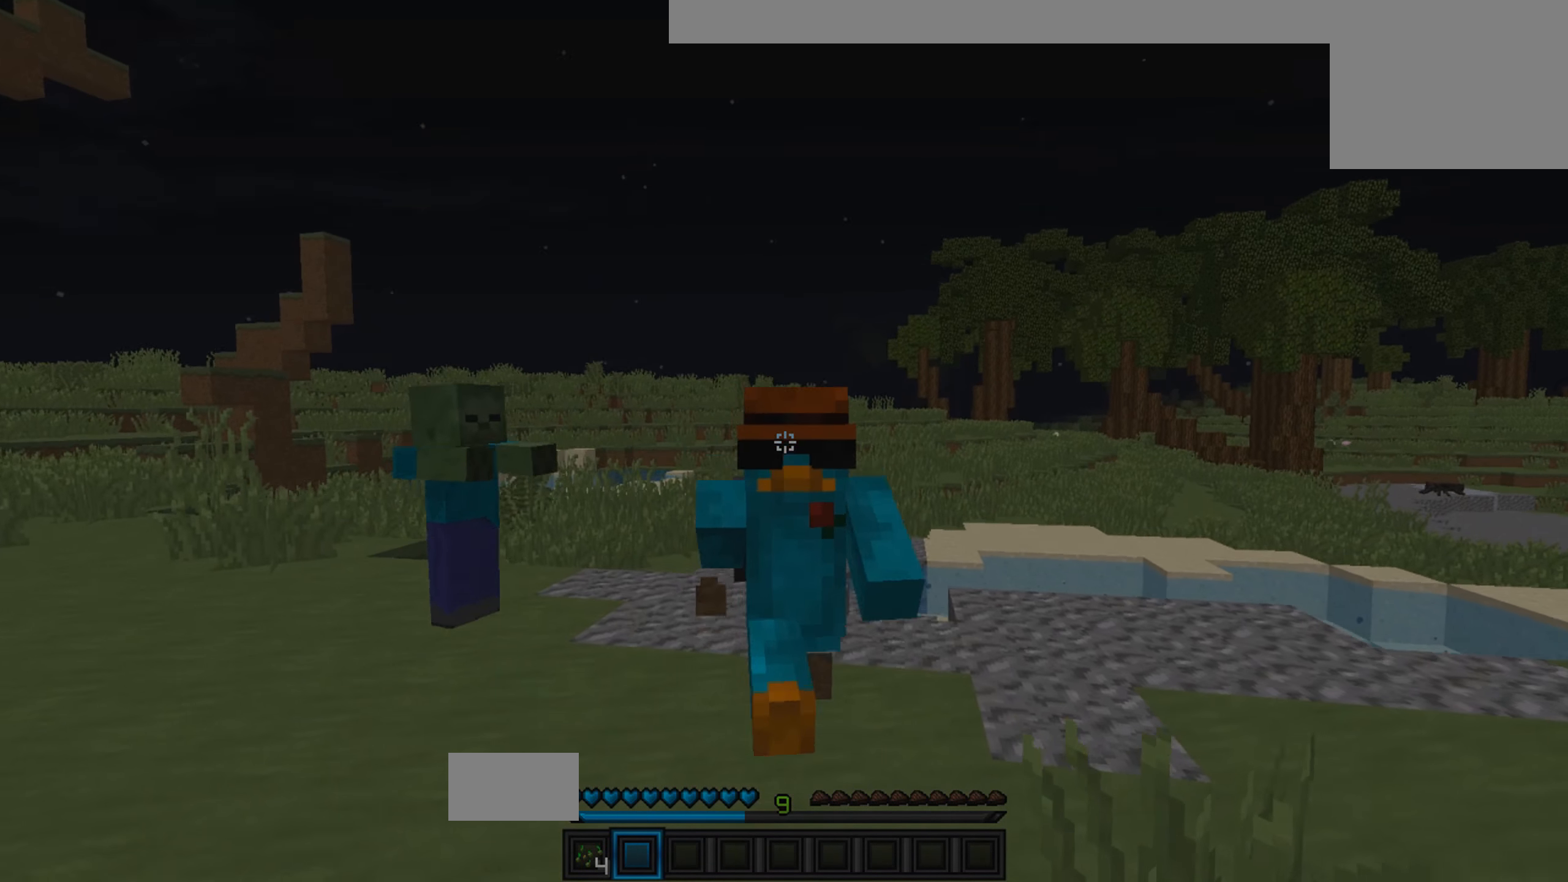
{"keys": ["w"], "events": []}
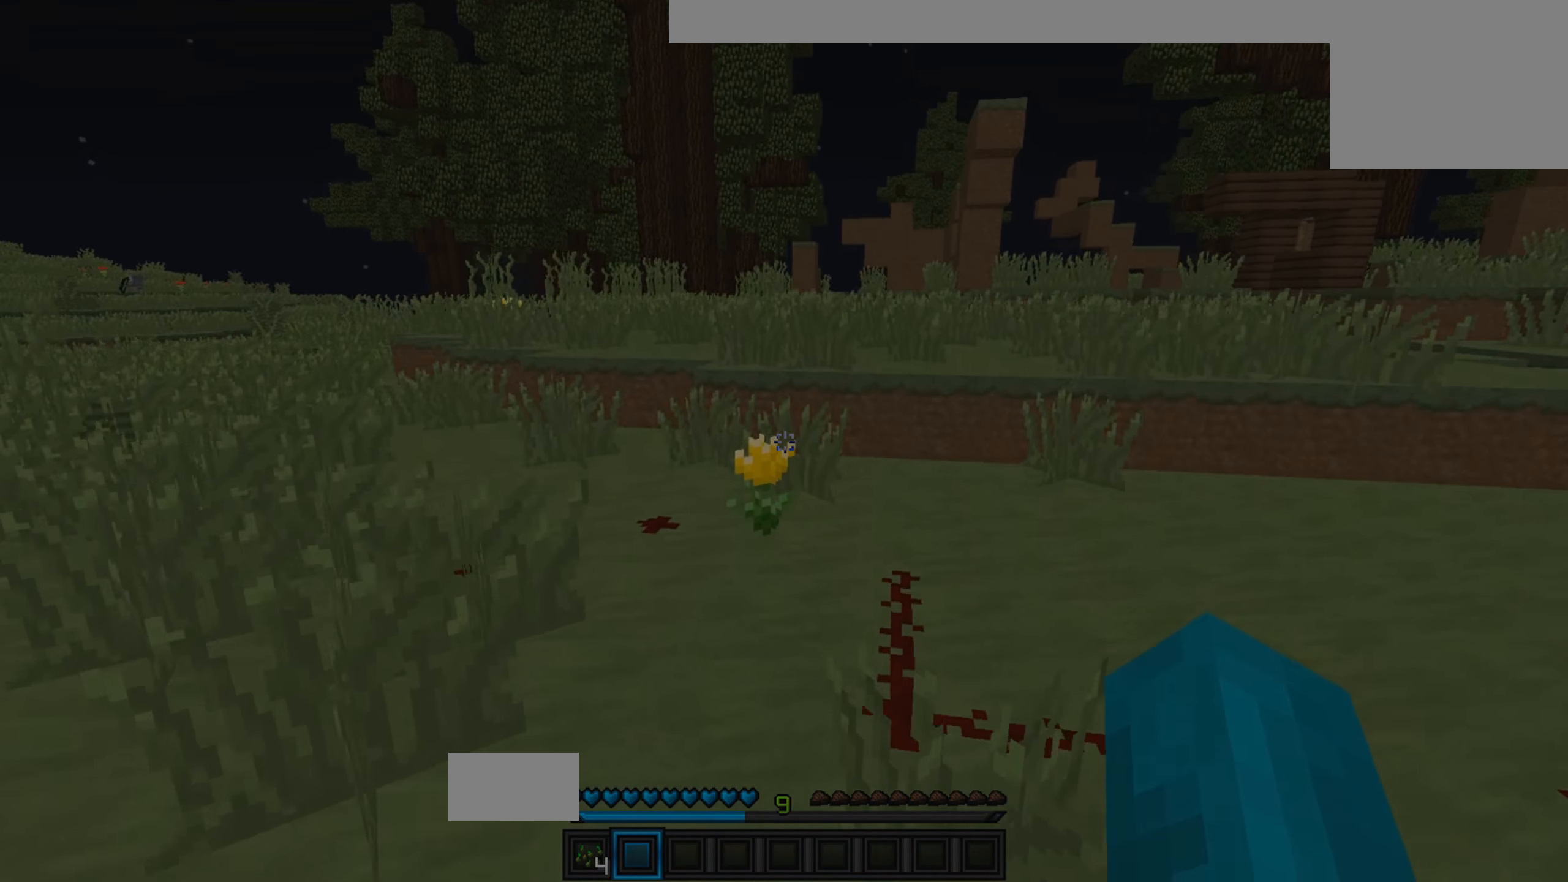
{"keys": ["w"], "events": []}
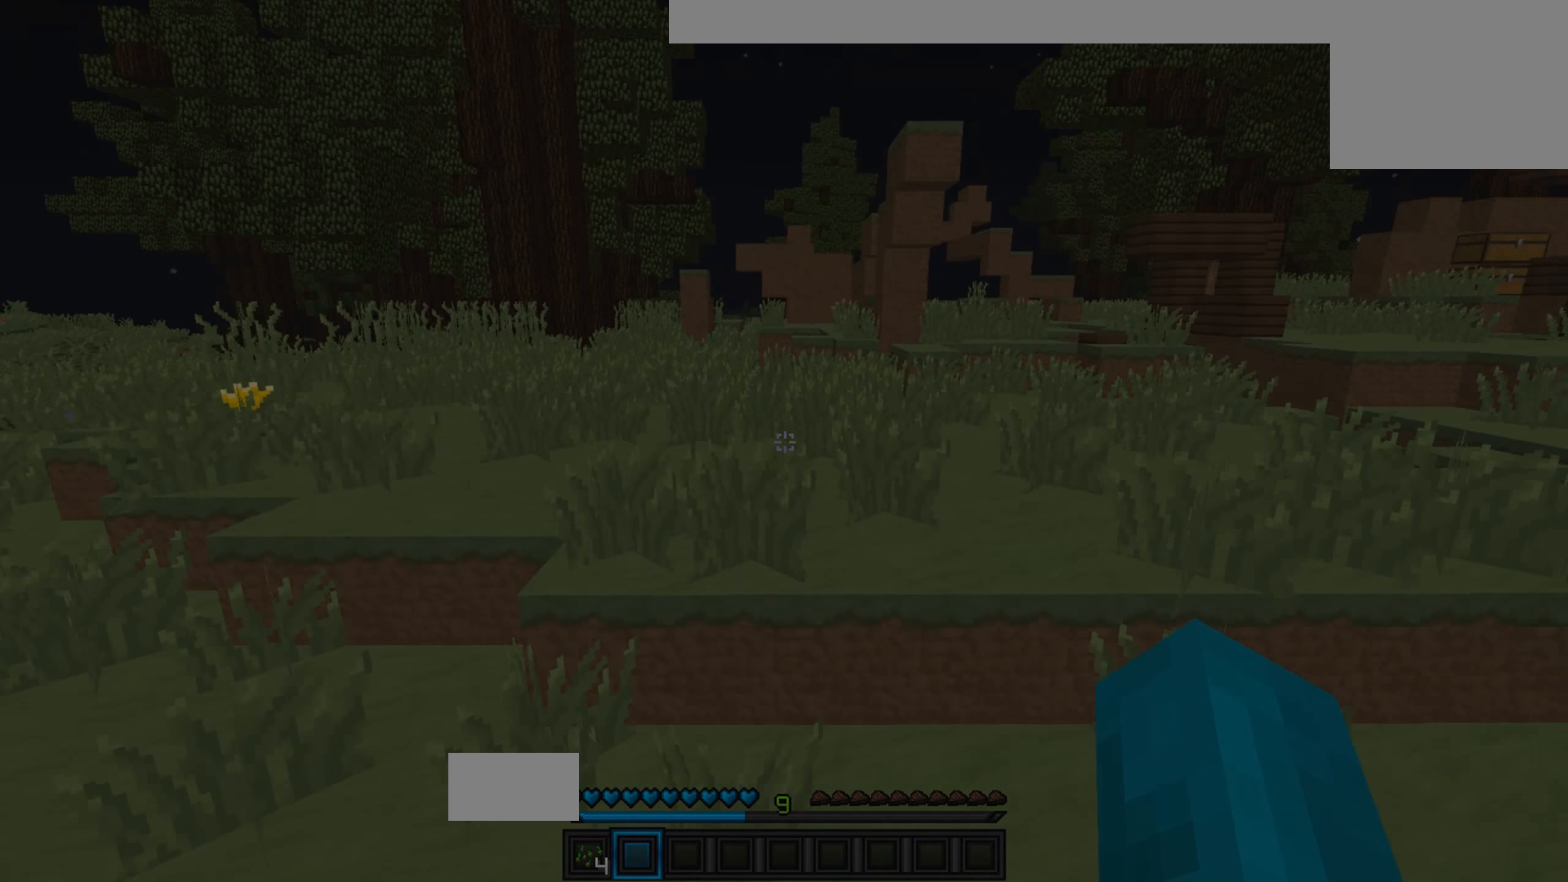
{"keys": ["w"], "events": []}
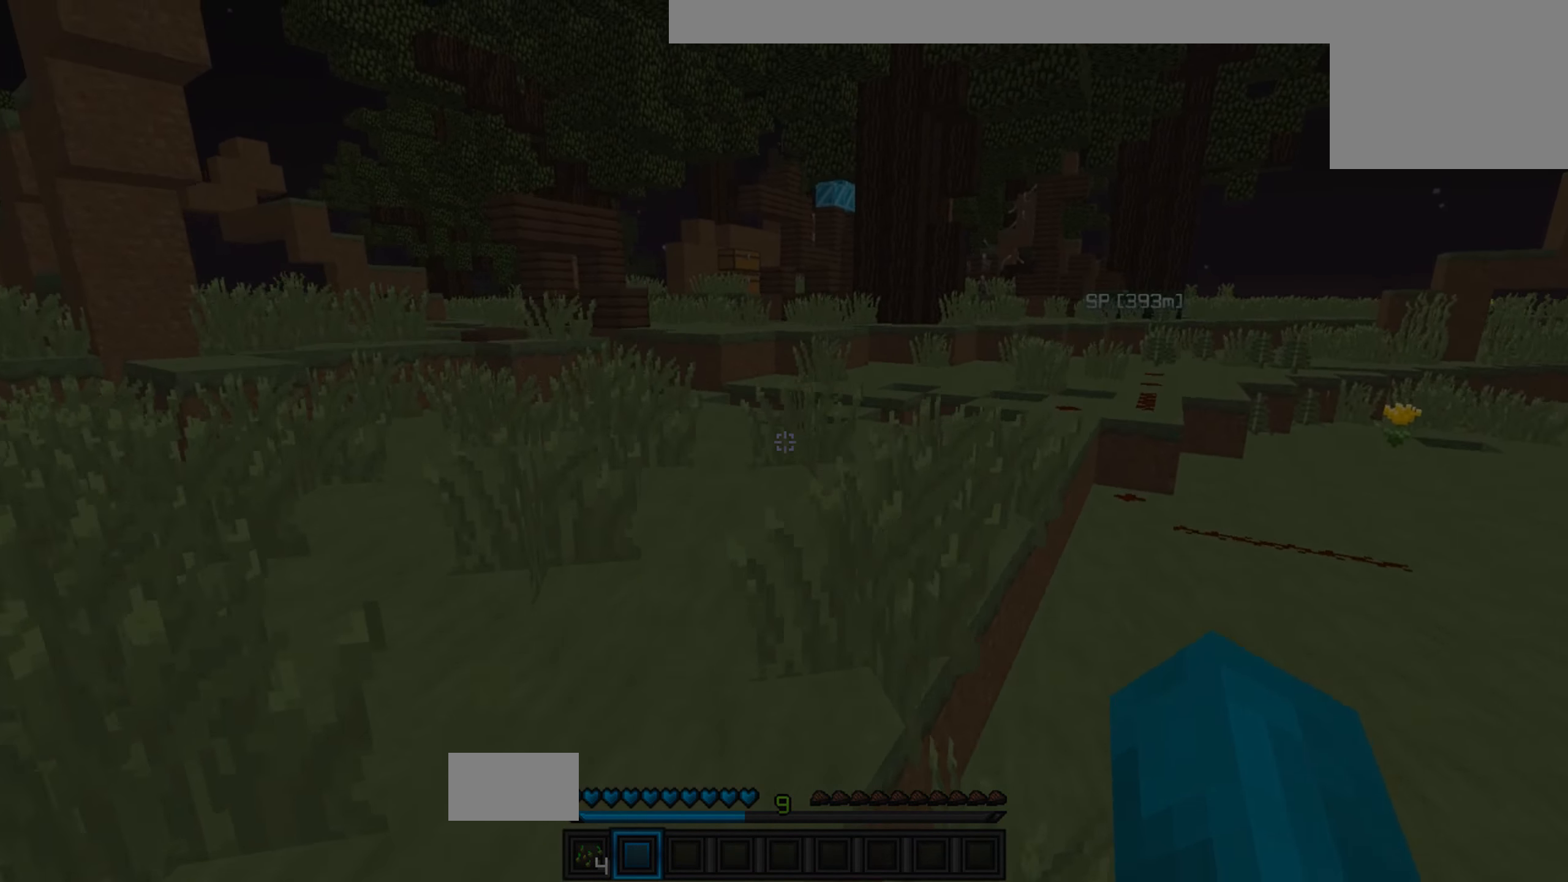
{"keys": ["w"], "events": []}
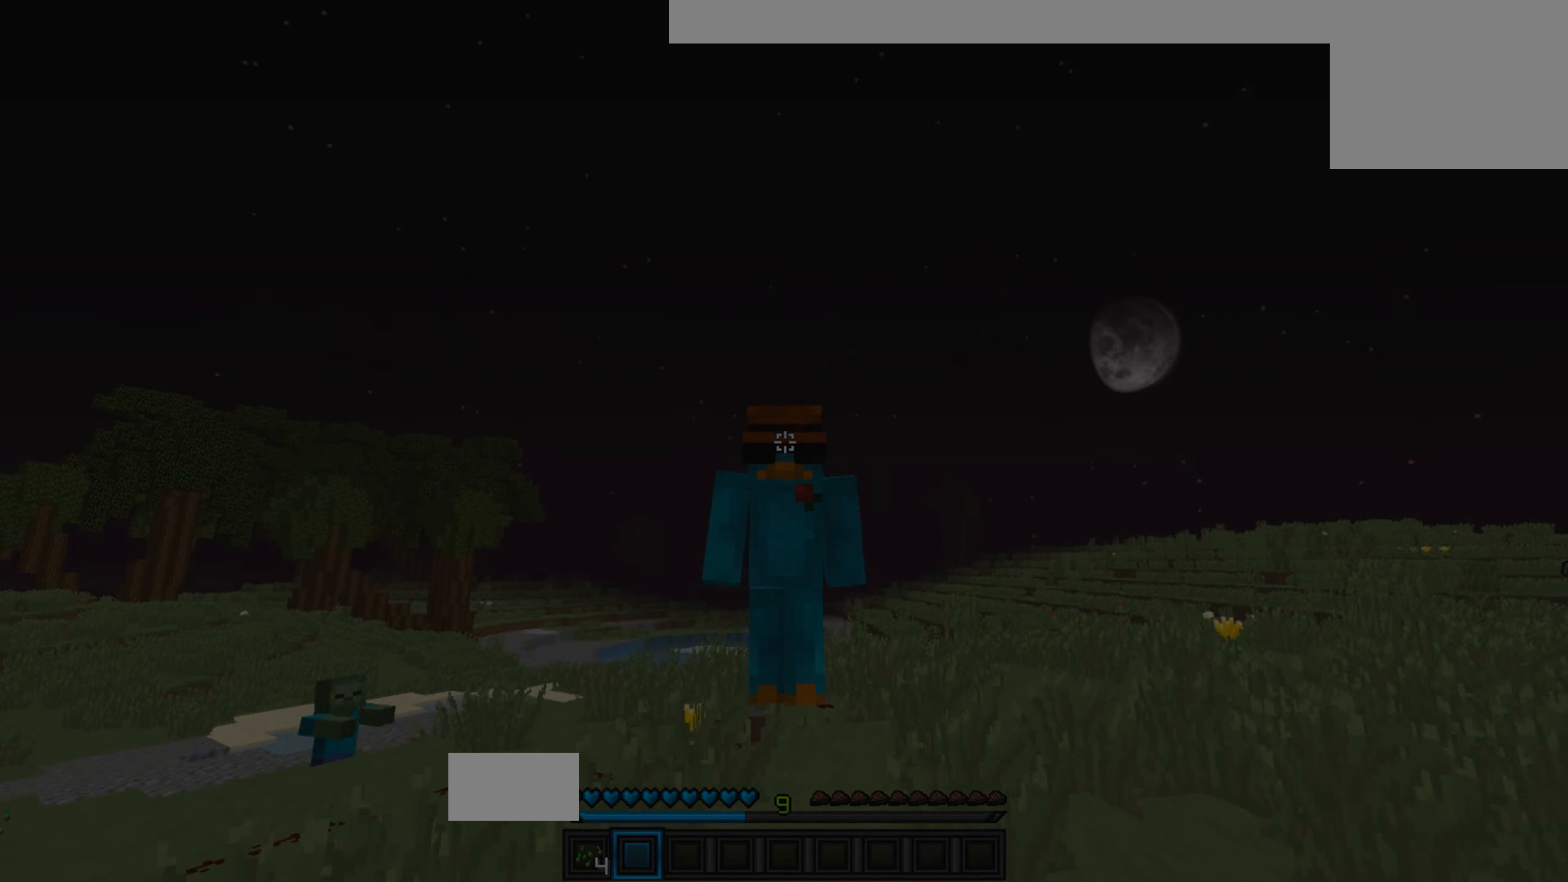
{"keys": ["w"], "events": []}
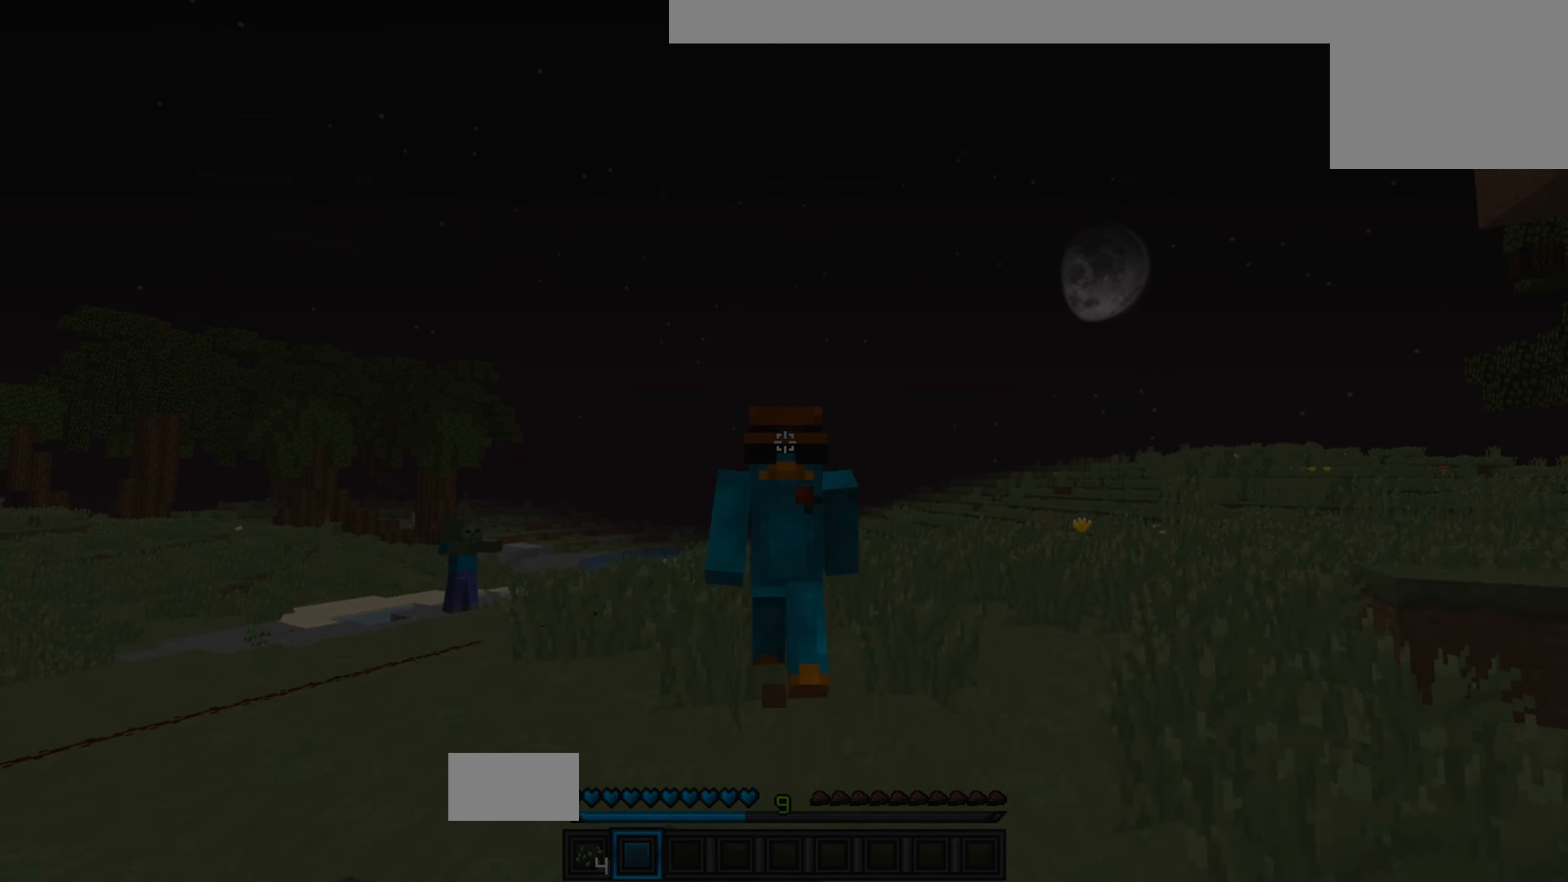
{"keys": ["w"], "events": []}
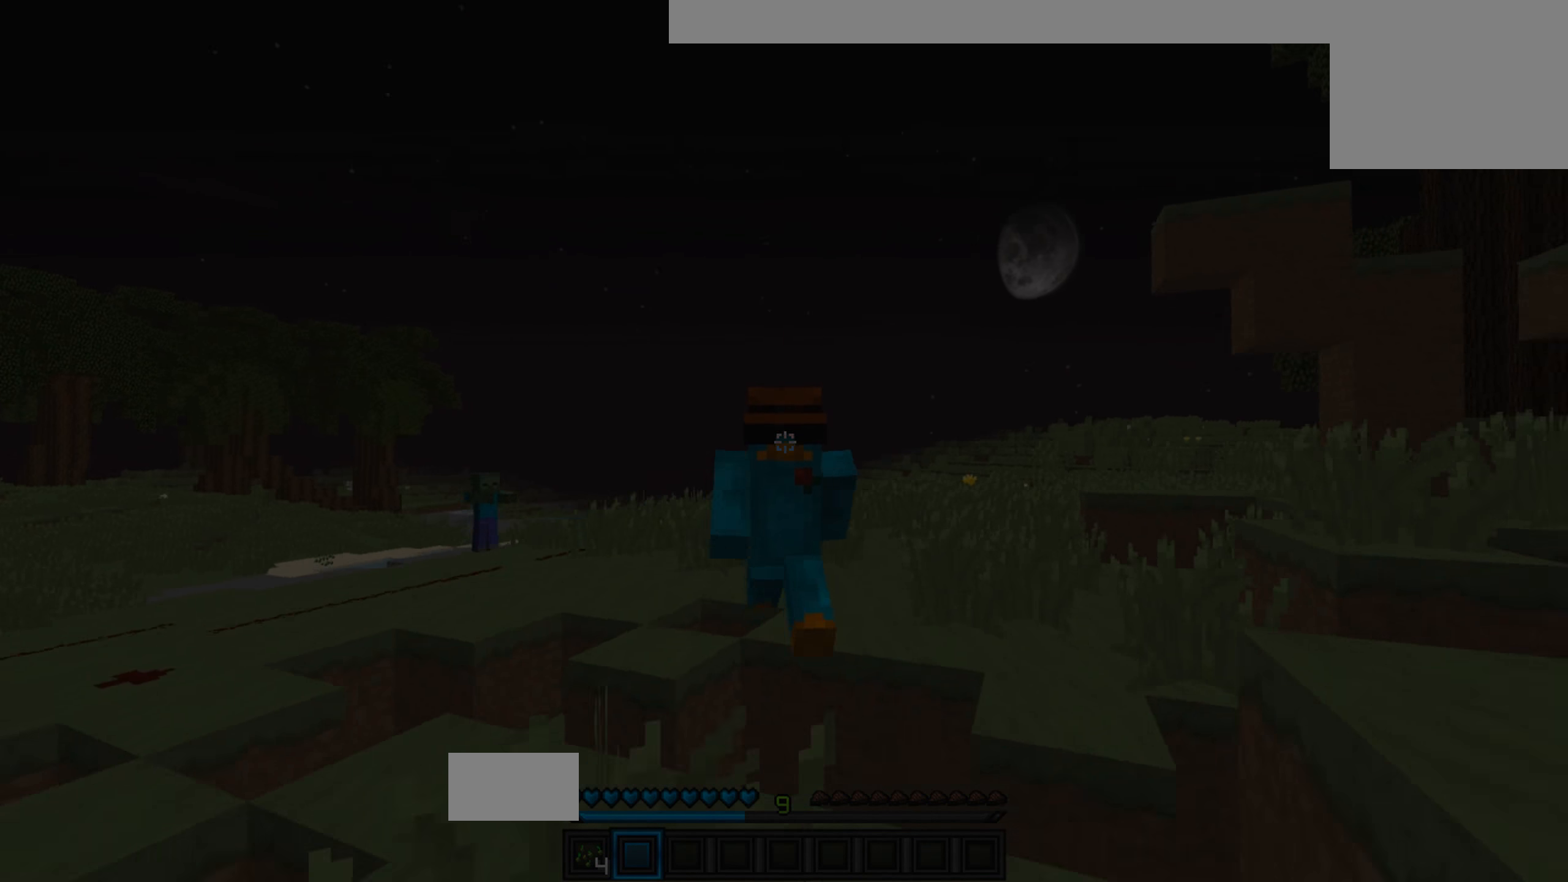
{"keys": ["w"], "events": []}
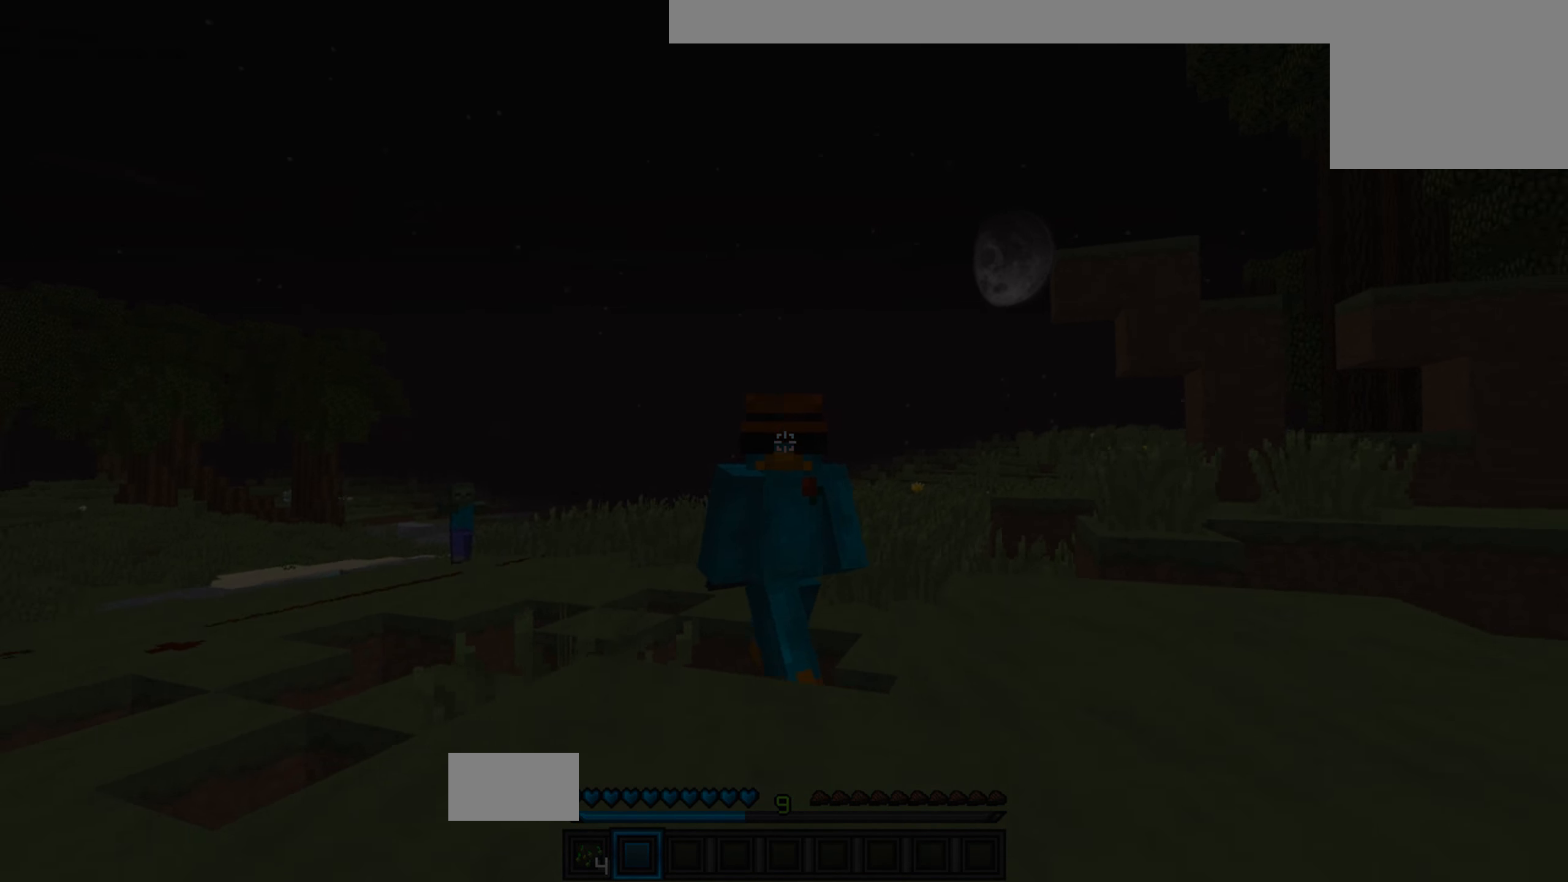
{"keys": ["w"], "events": []}
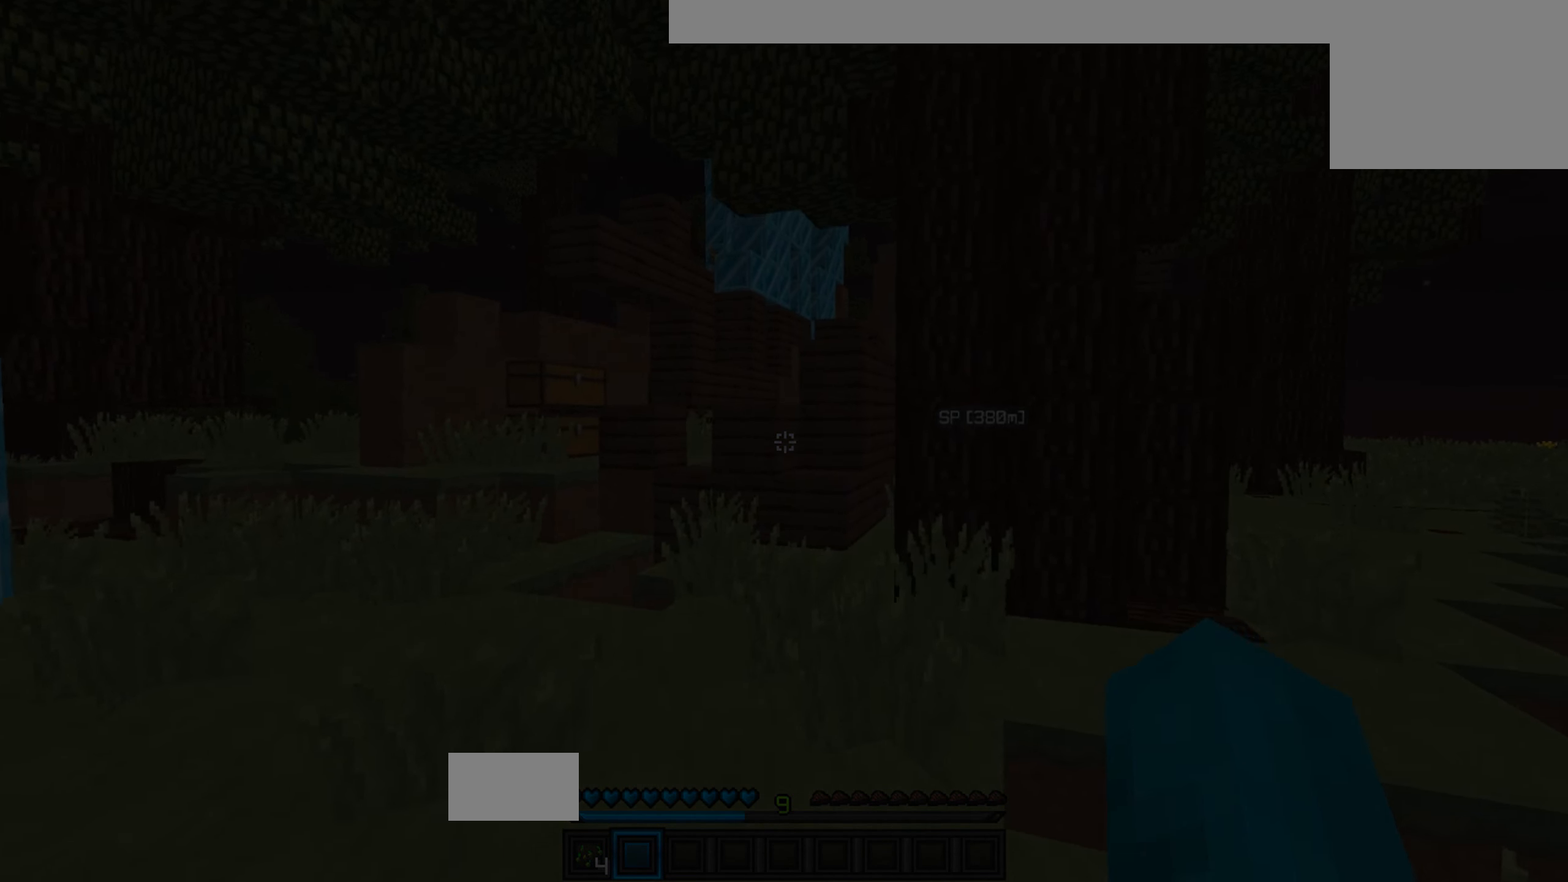
{"keys": ["w"], "events": []}